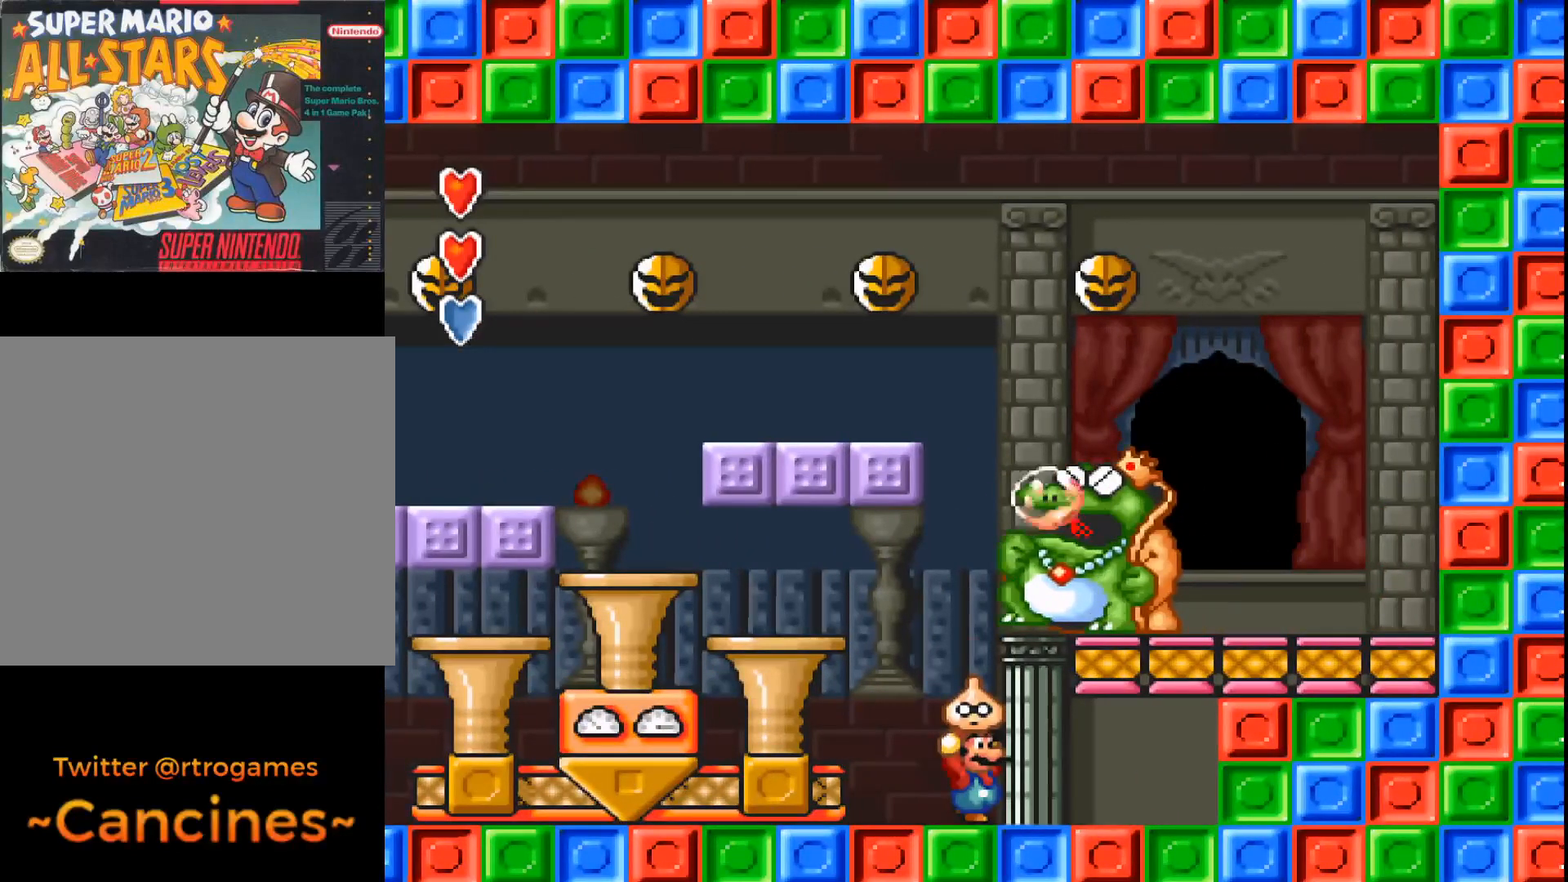
Gameplay with a controller (Xbox layout); each line is a JSON object with the inputs held at the frame after it. "events" lists button and stick changes between this image and that frame as [ms after this image, input, new state], when the widget could be followed in between. Not read: left_stick right_stick.
{"buttons": ["A"], "events": [[167, "A", "up"], [233, "A", "down"], [233, "B", "up"]]}
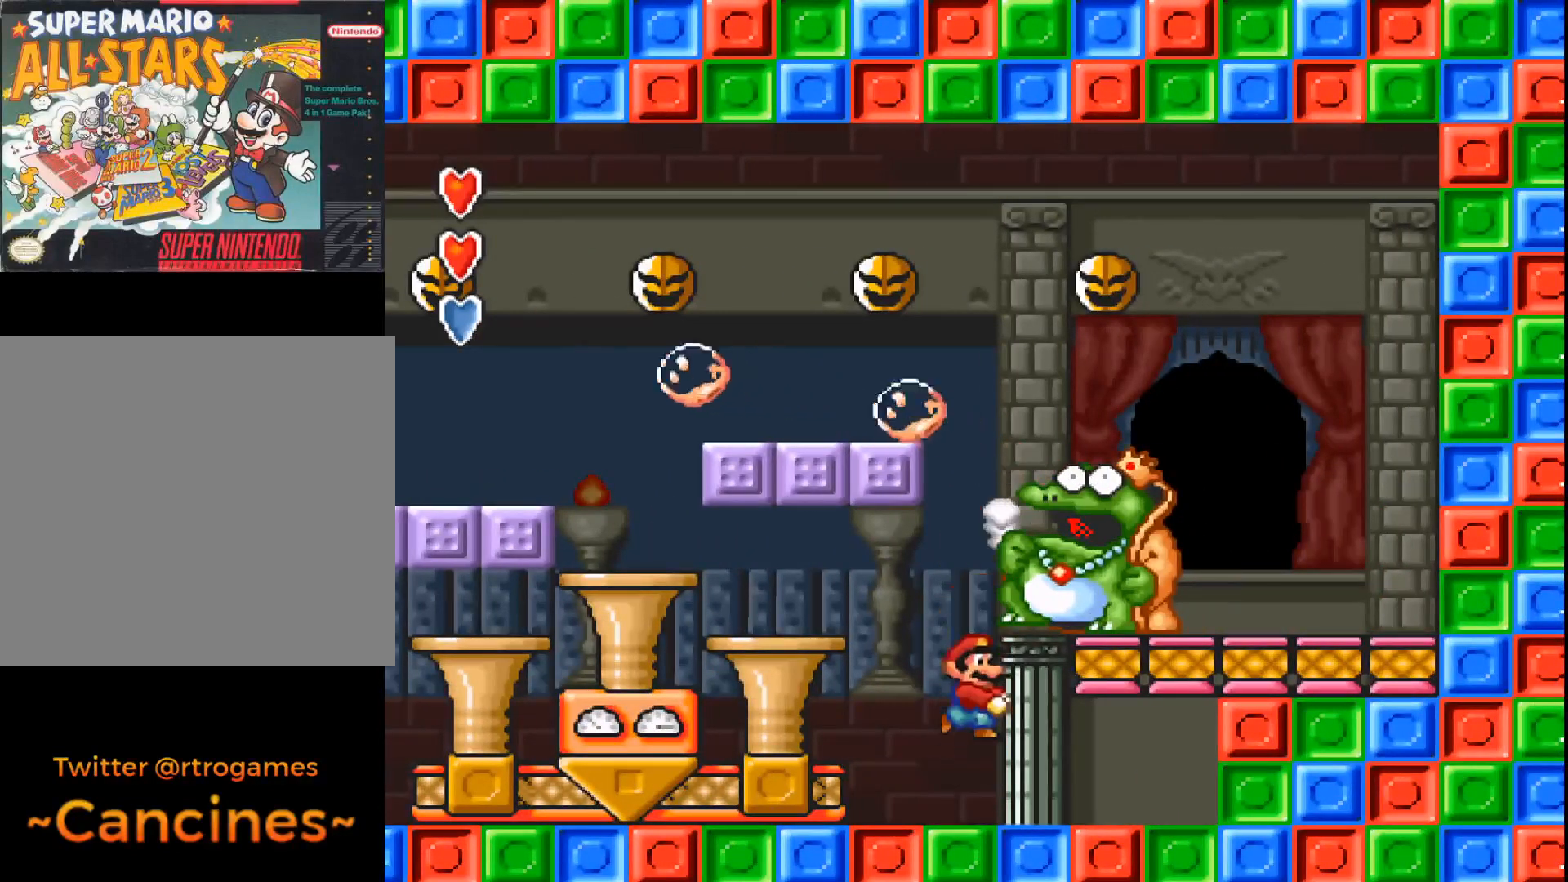
{"buttons": ["A"], "events": []}
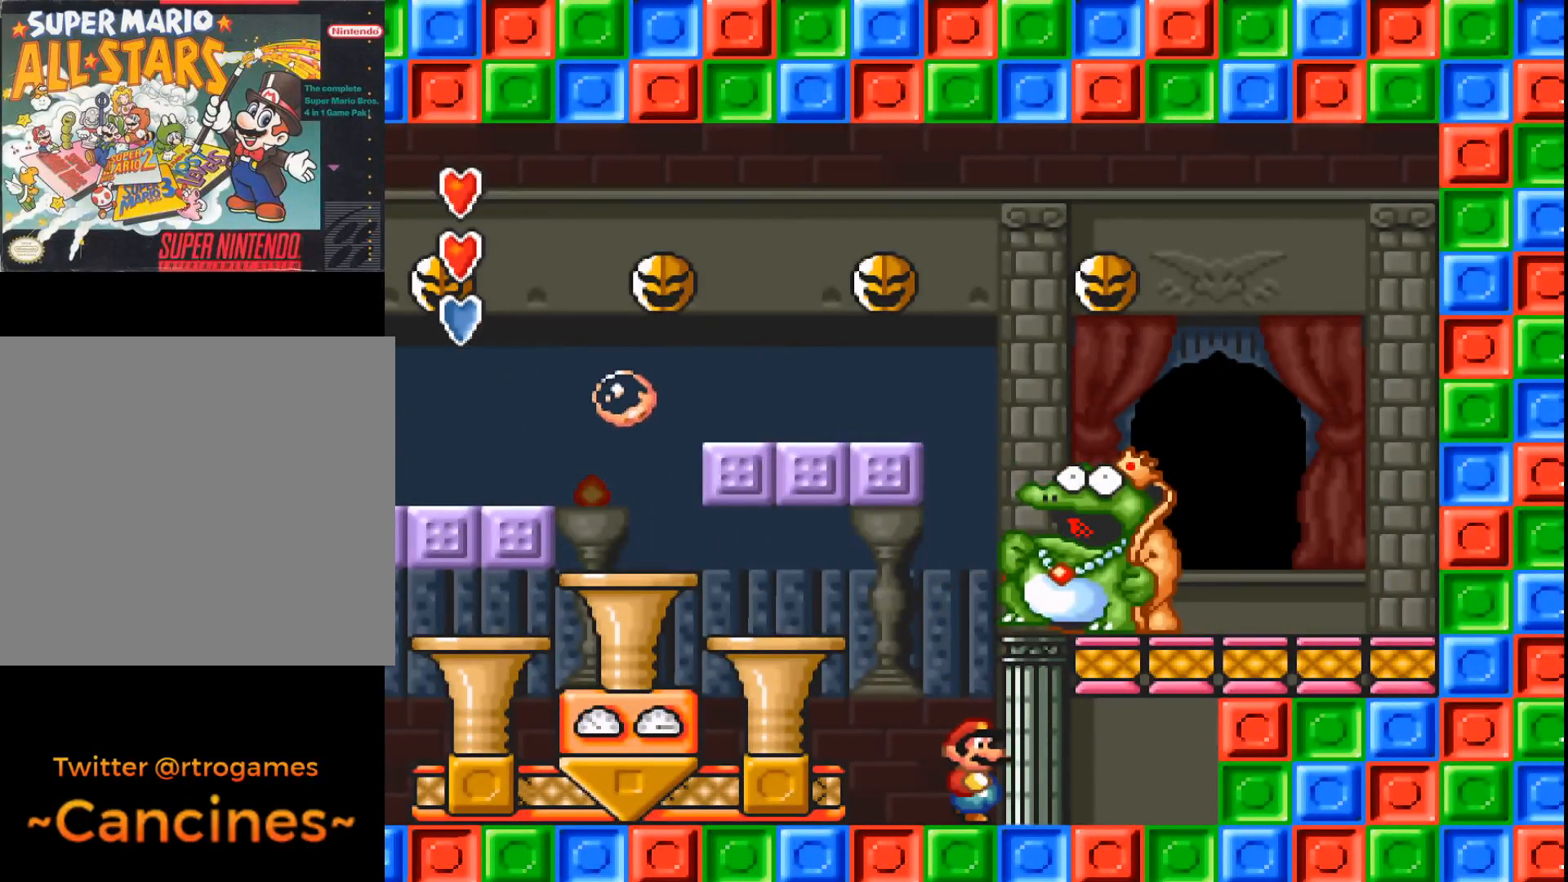
{"buttons": [], "events": [[467, "A", "up"]]}
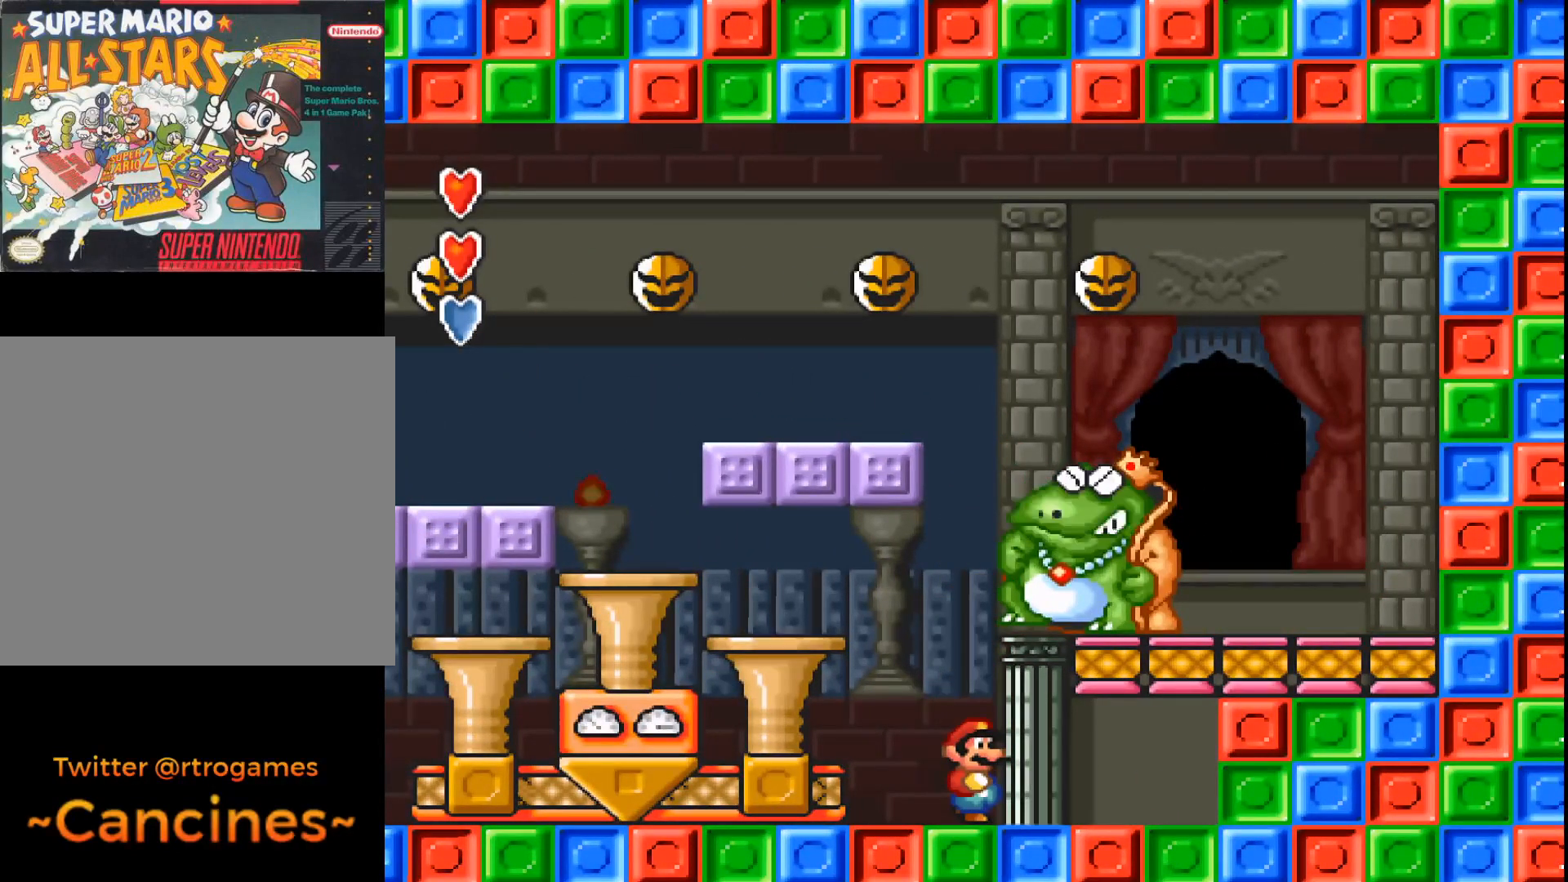
{"buttons": [], "events": [[267, "DPAD_LEFT", "down"], [367, "DPAD_LEFT", "up"]]}
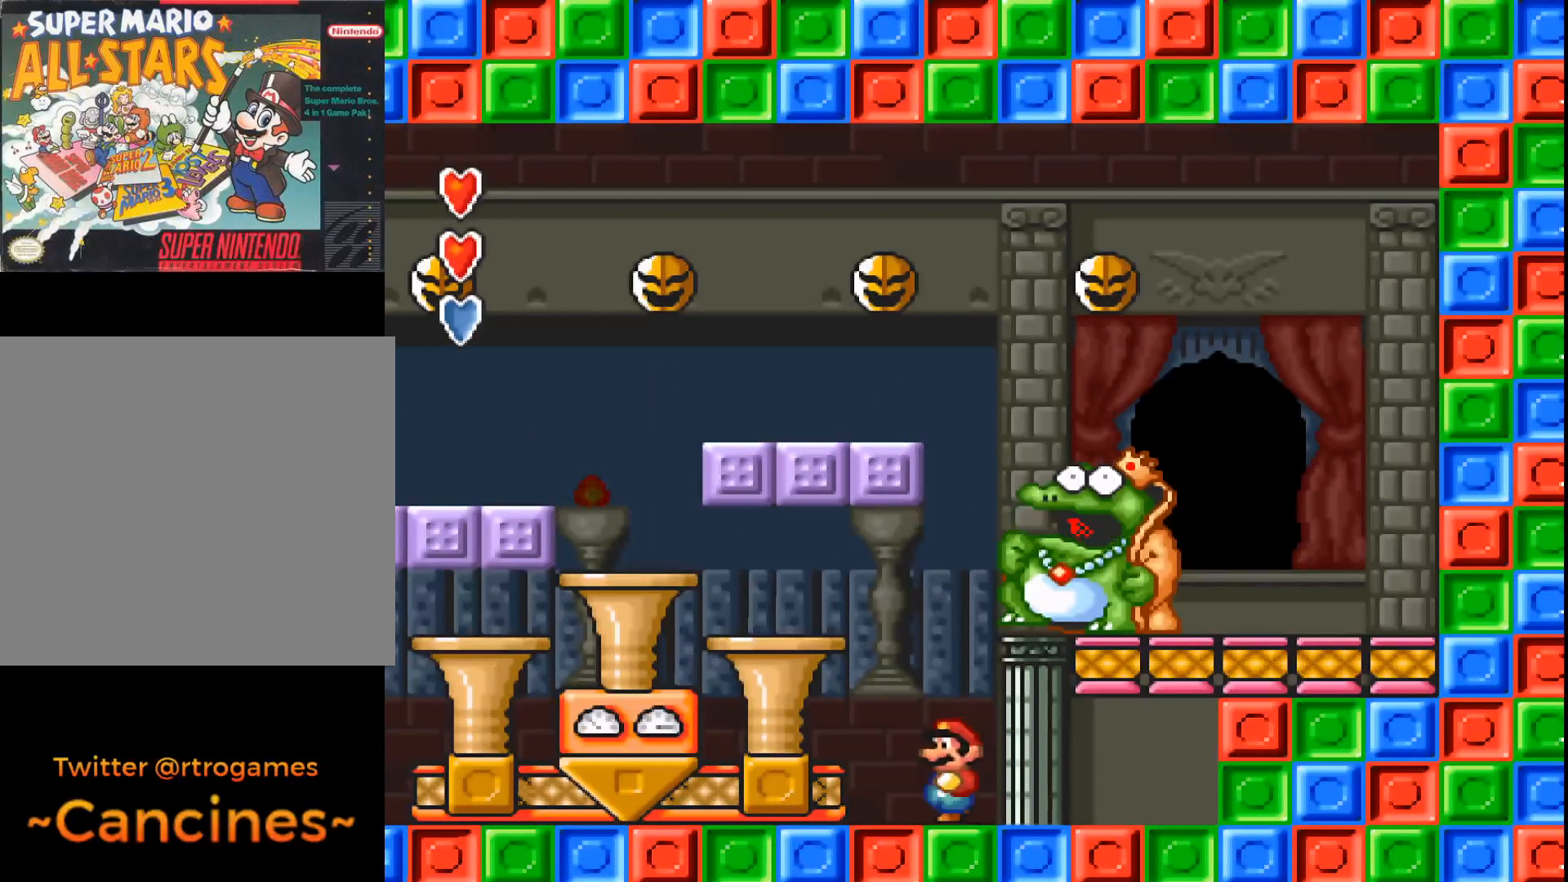
{"buttons": [], "events": []}
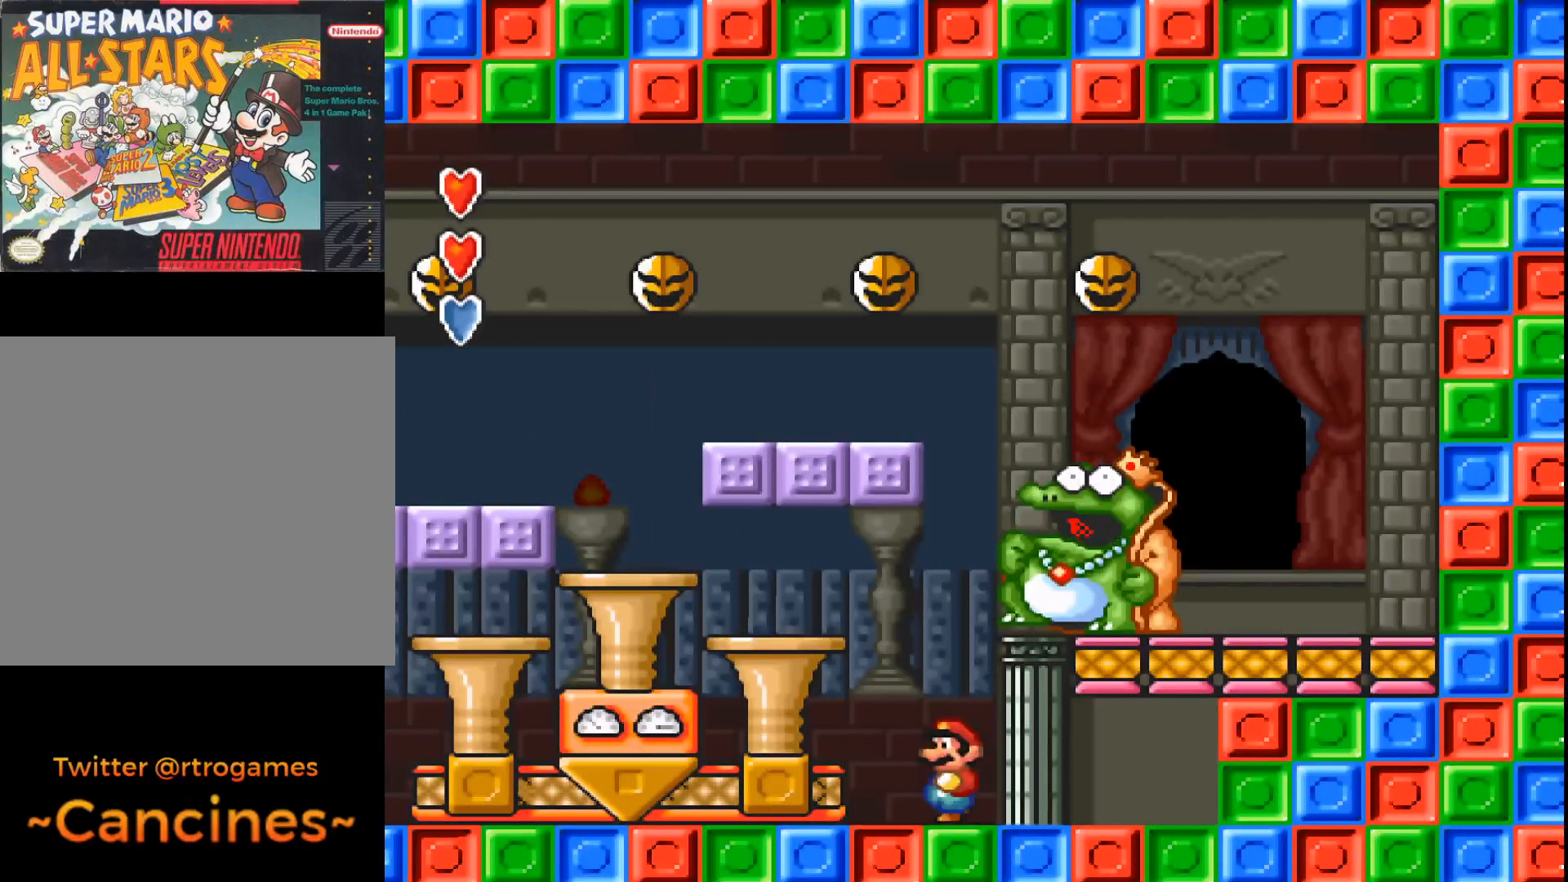
{"buttons": [], "events": []}
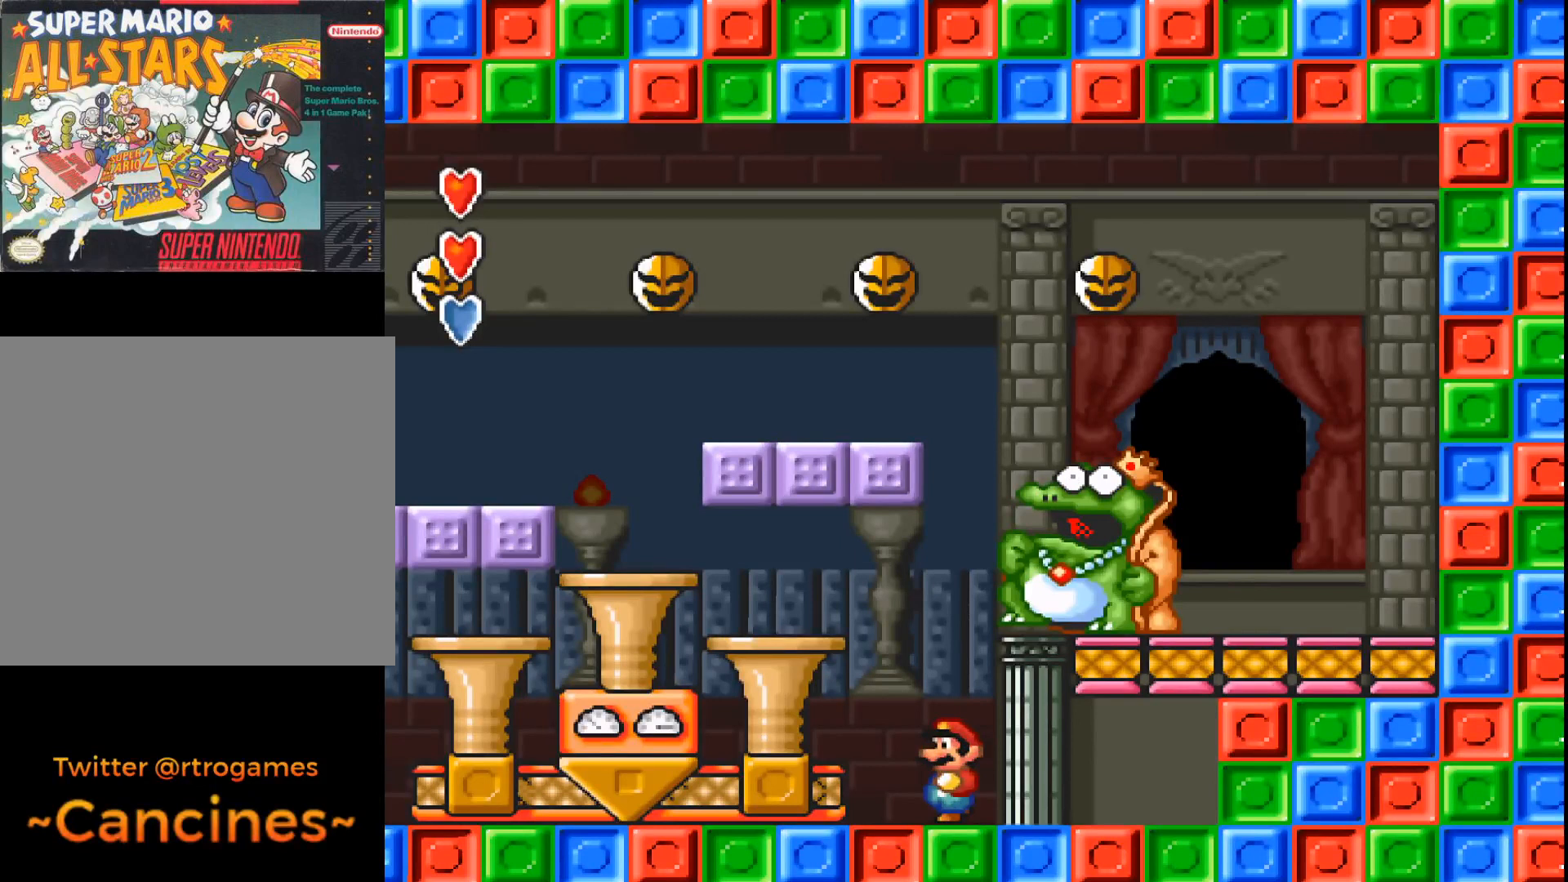
{"buttons": [], "events": []}
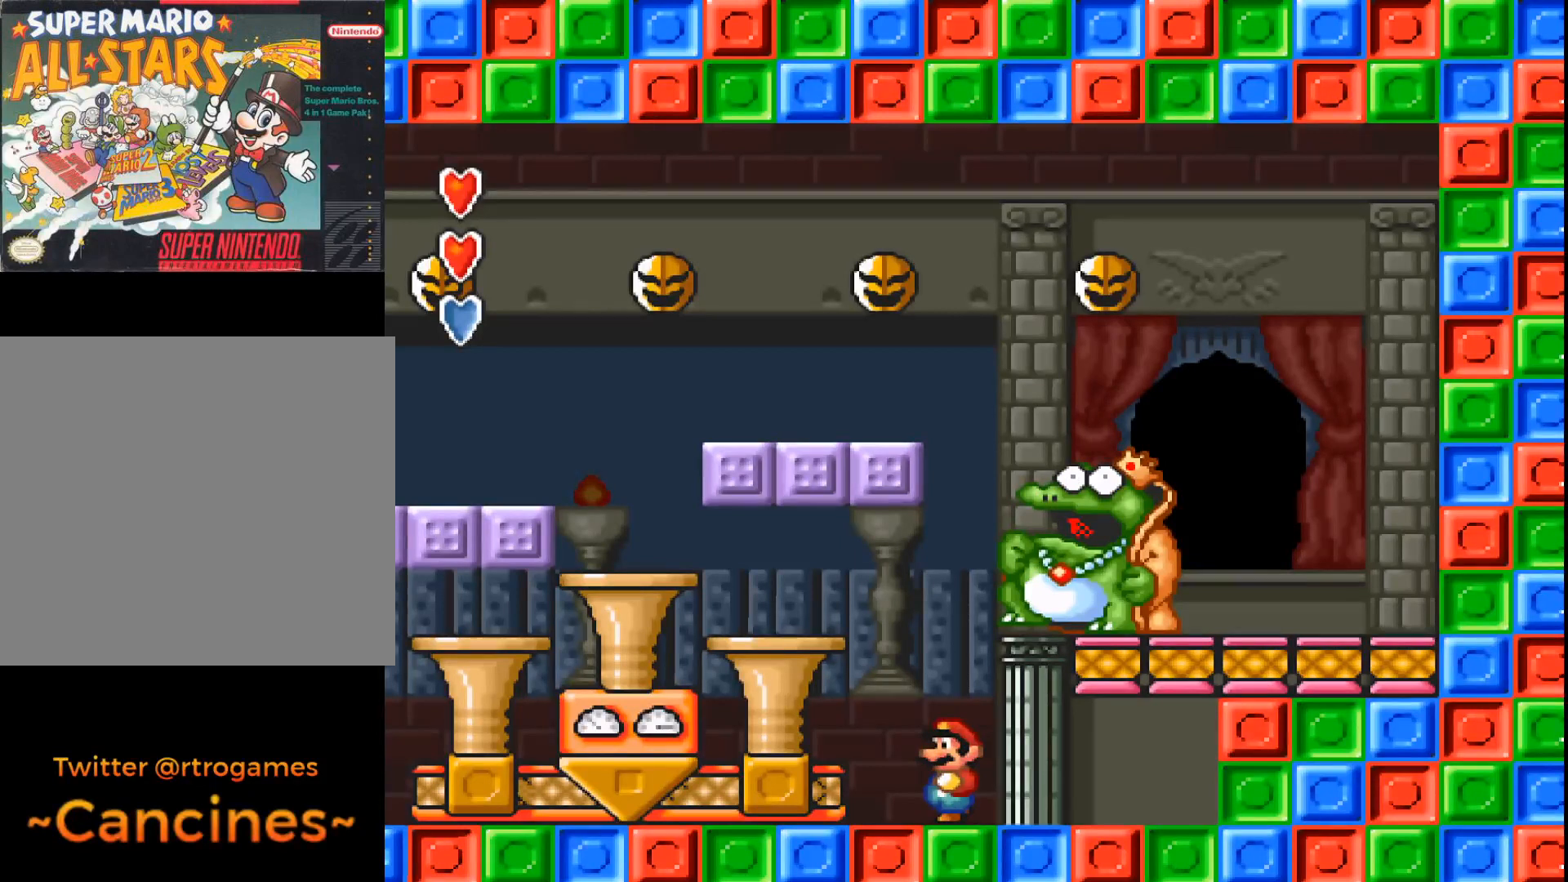
{"buttons": [], "events": []}
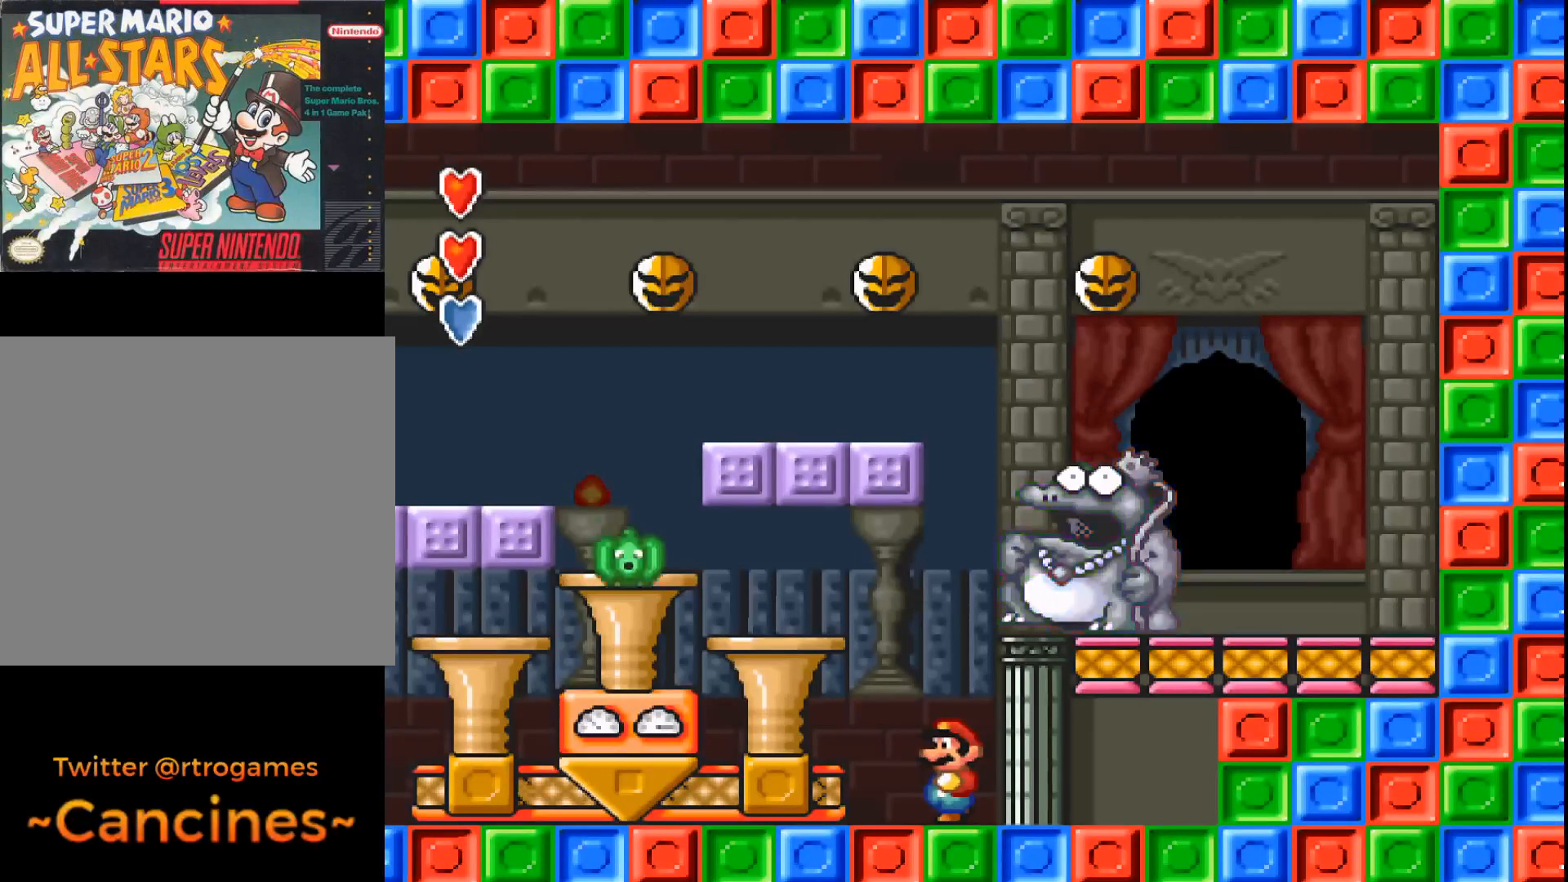
{"buttons": [], "events": []}
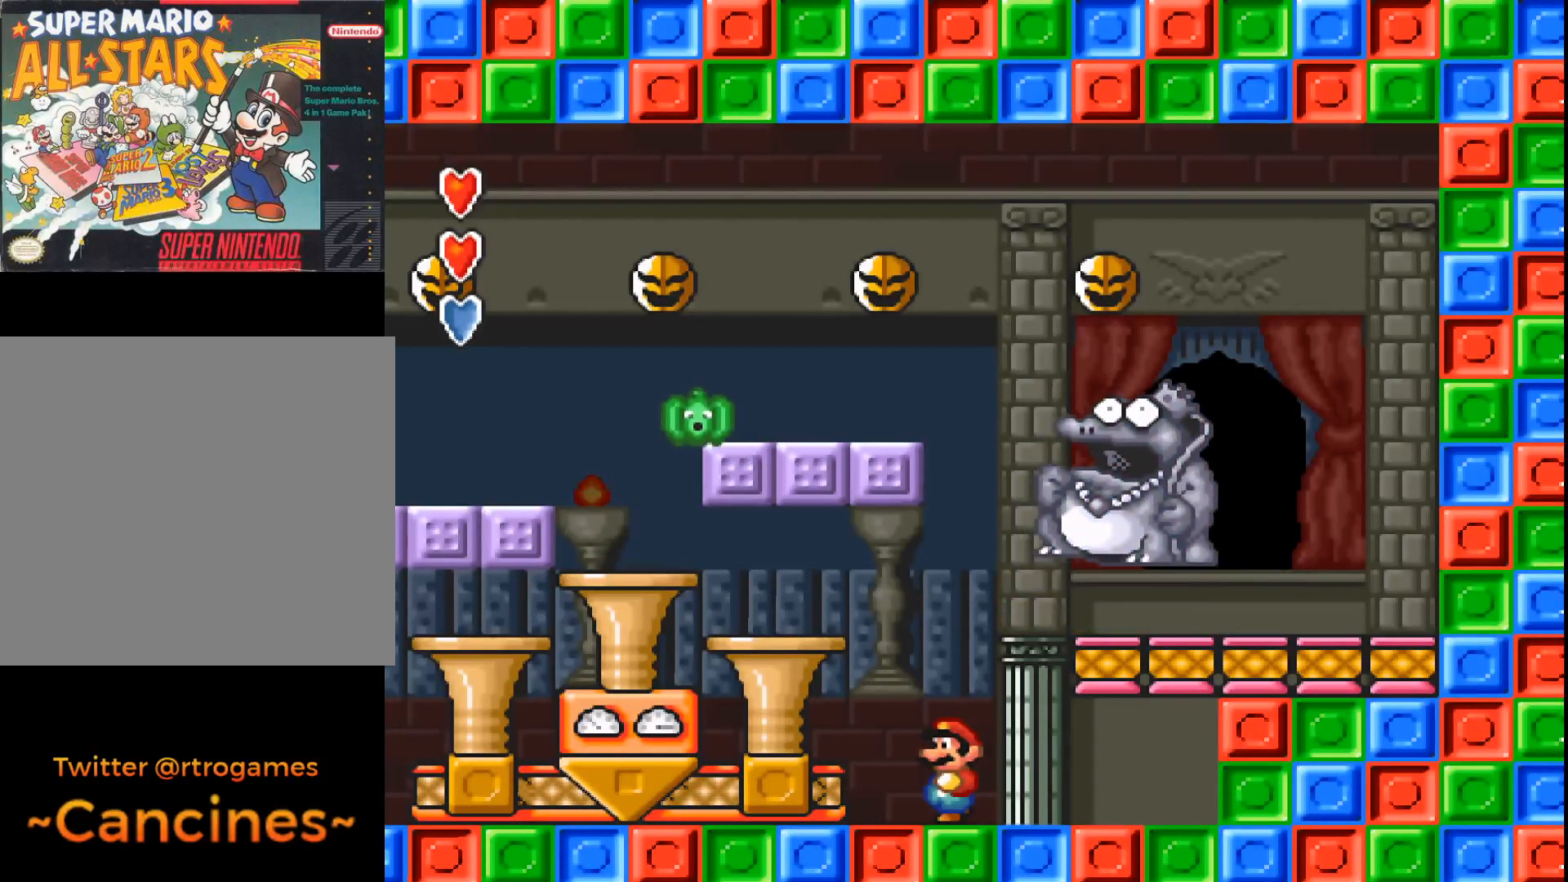
{"buttons": ["DPAD_LEFT"], "events": [[367, "DPAD_LEFT", "down"]]}
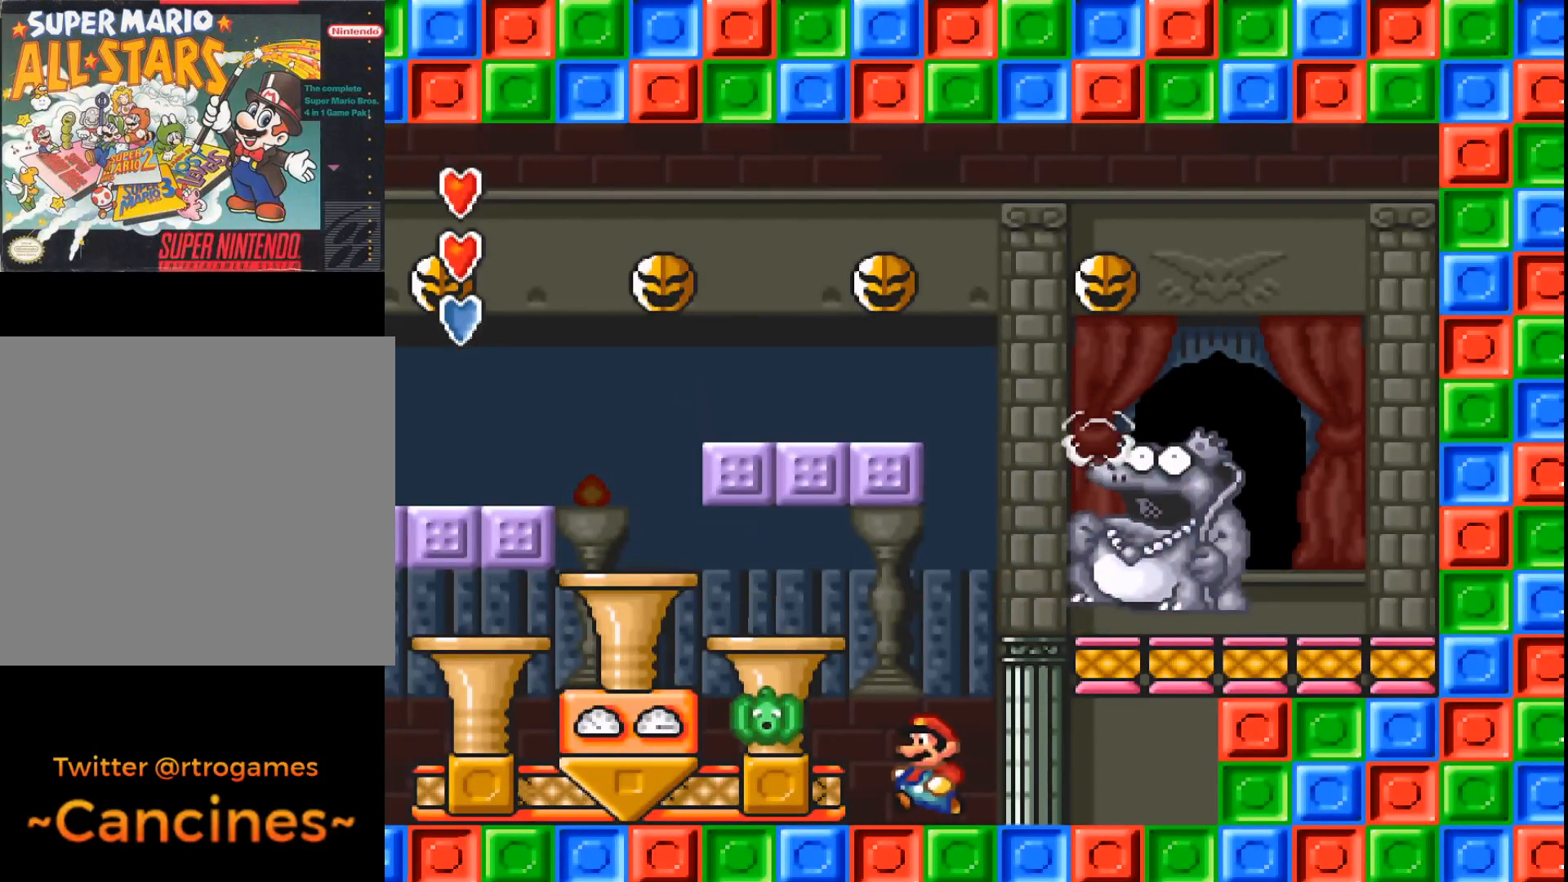
{"buttons": [], "events": [[133, "DPAD_LEFT", "up"]]}
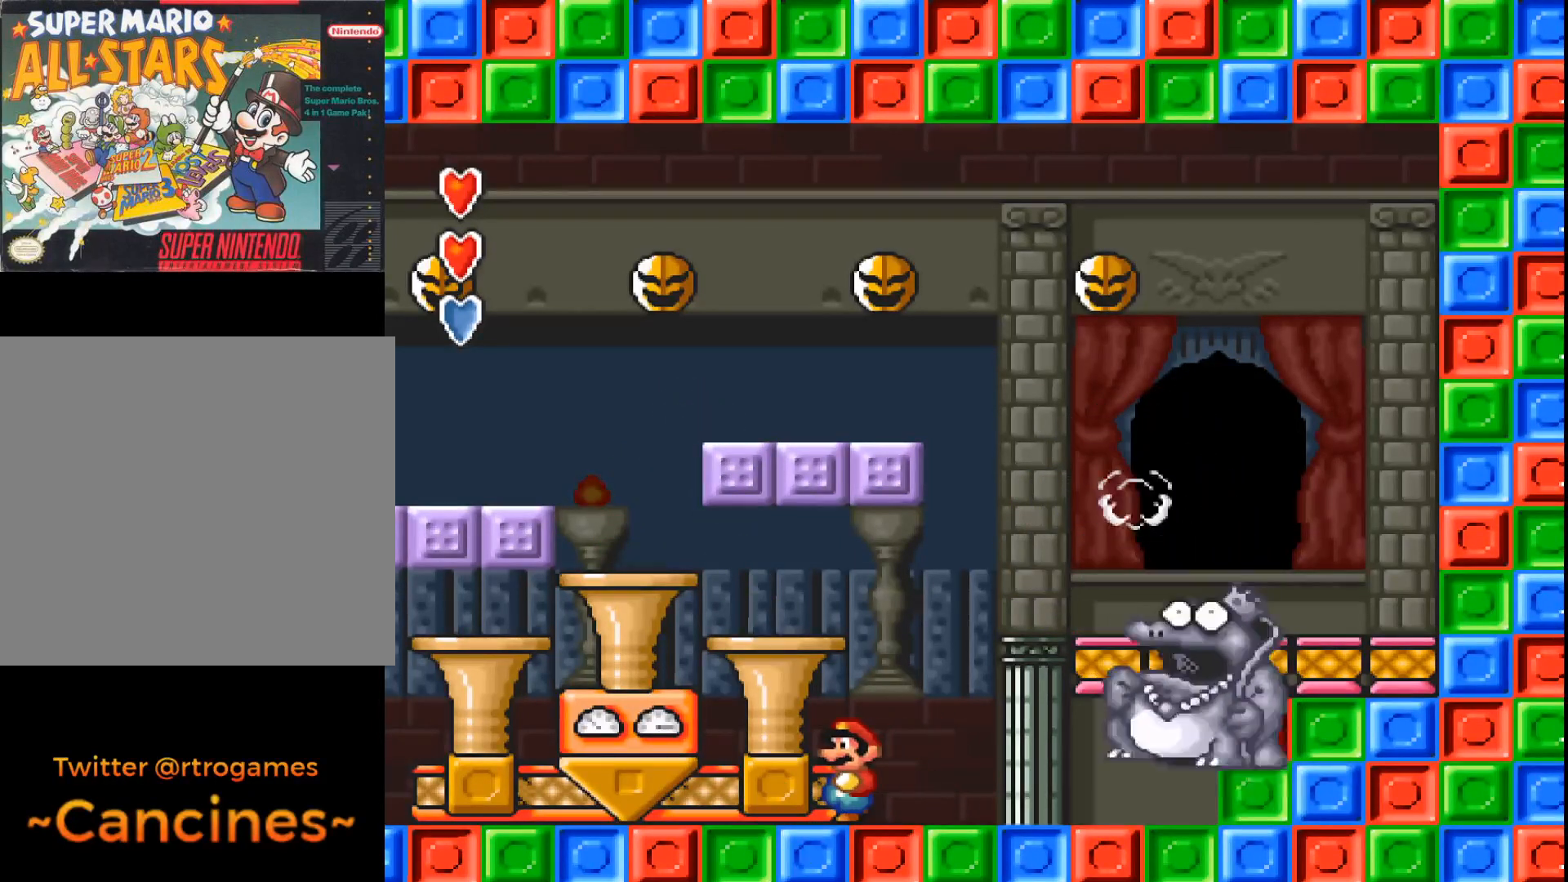
{"buttons": [], "events": []}
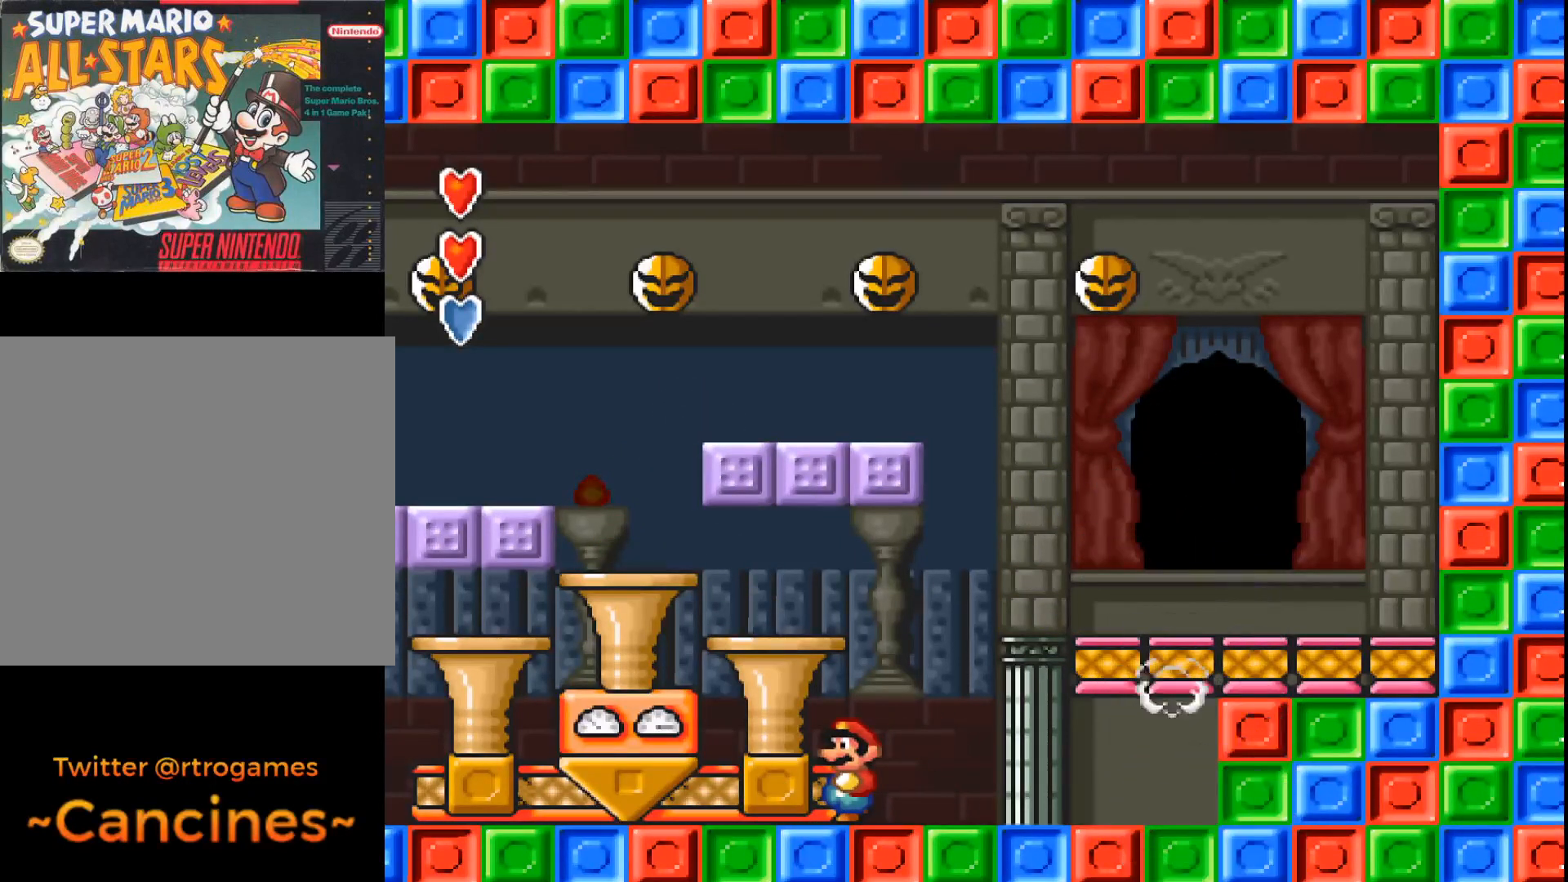
{"buttons": [], "events": []}
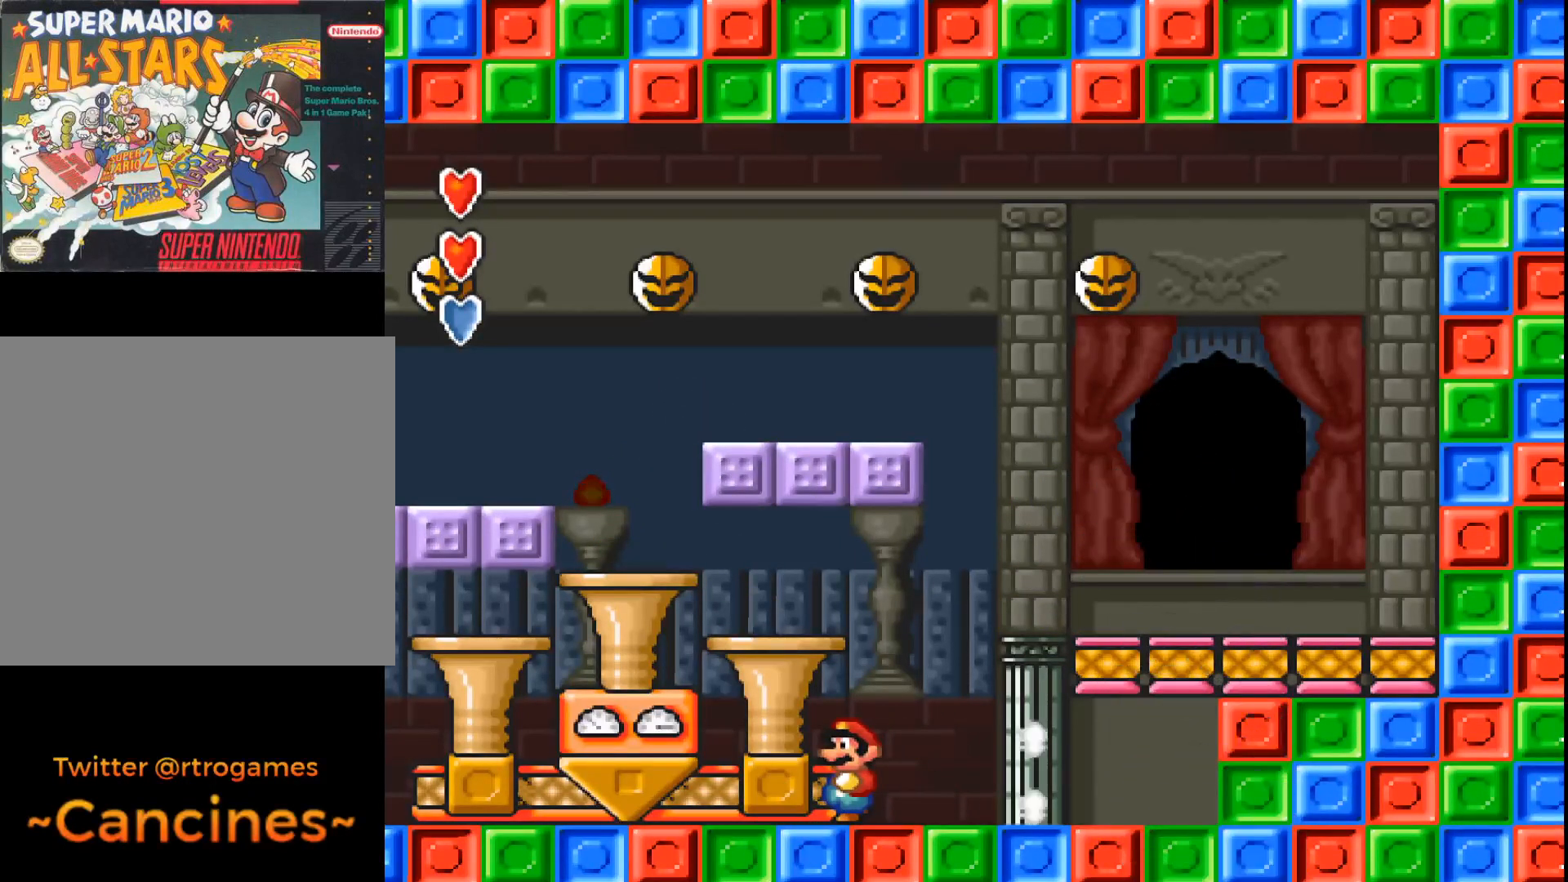
{"buttons": [], "events": []}
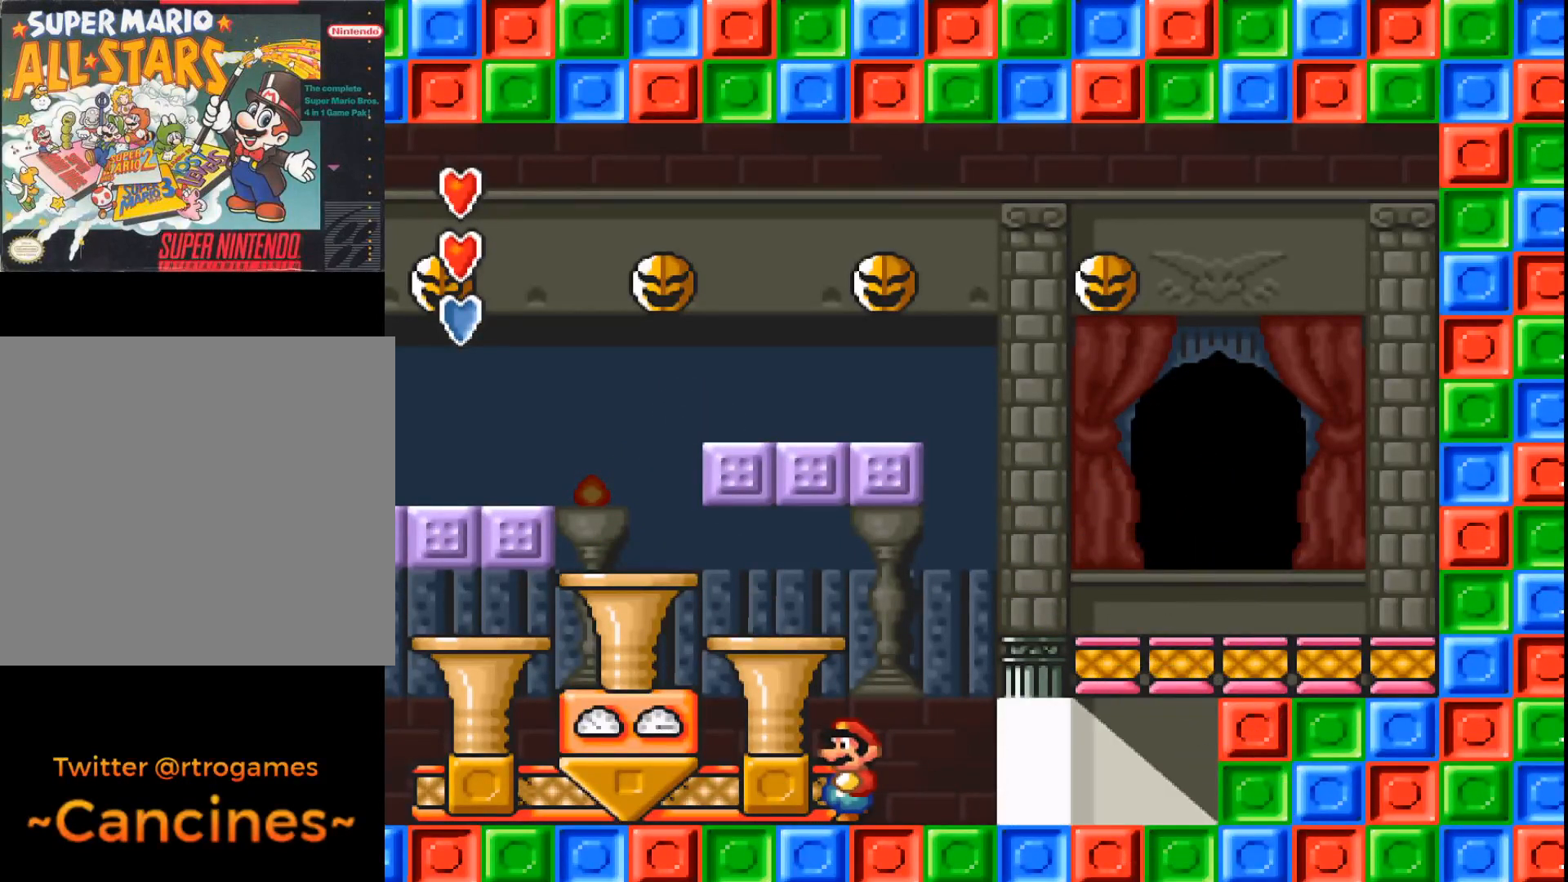
{"buttons": ["DPAD_RIGHT"], "events": [[467, "DPAD_RIGHT", "down"]]}
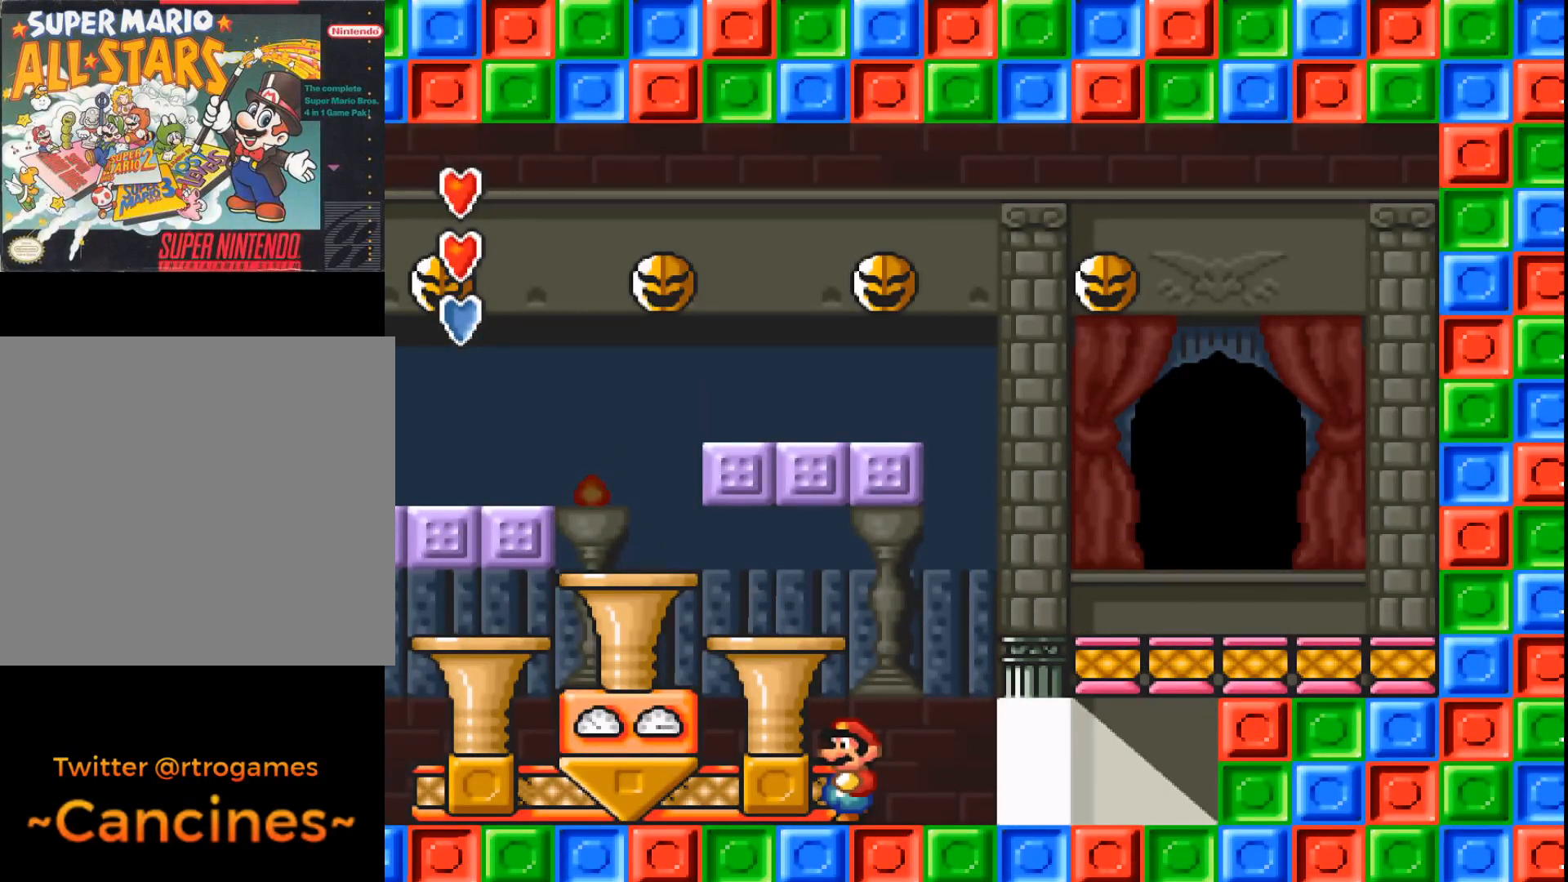
{"buttons": [], "events": [[233, "DPAD_RIGHT", "up"]]}
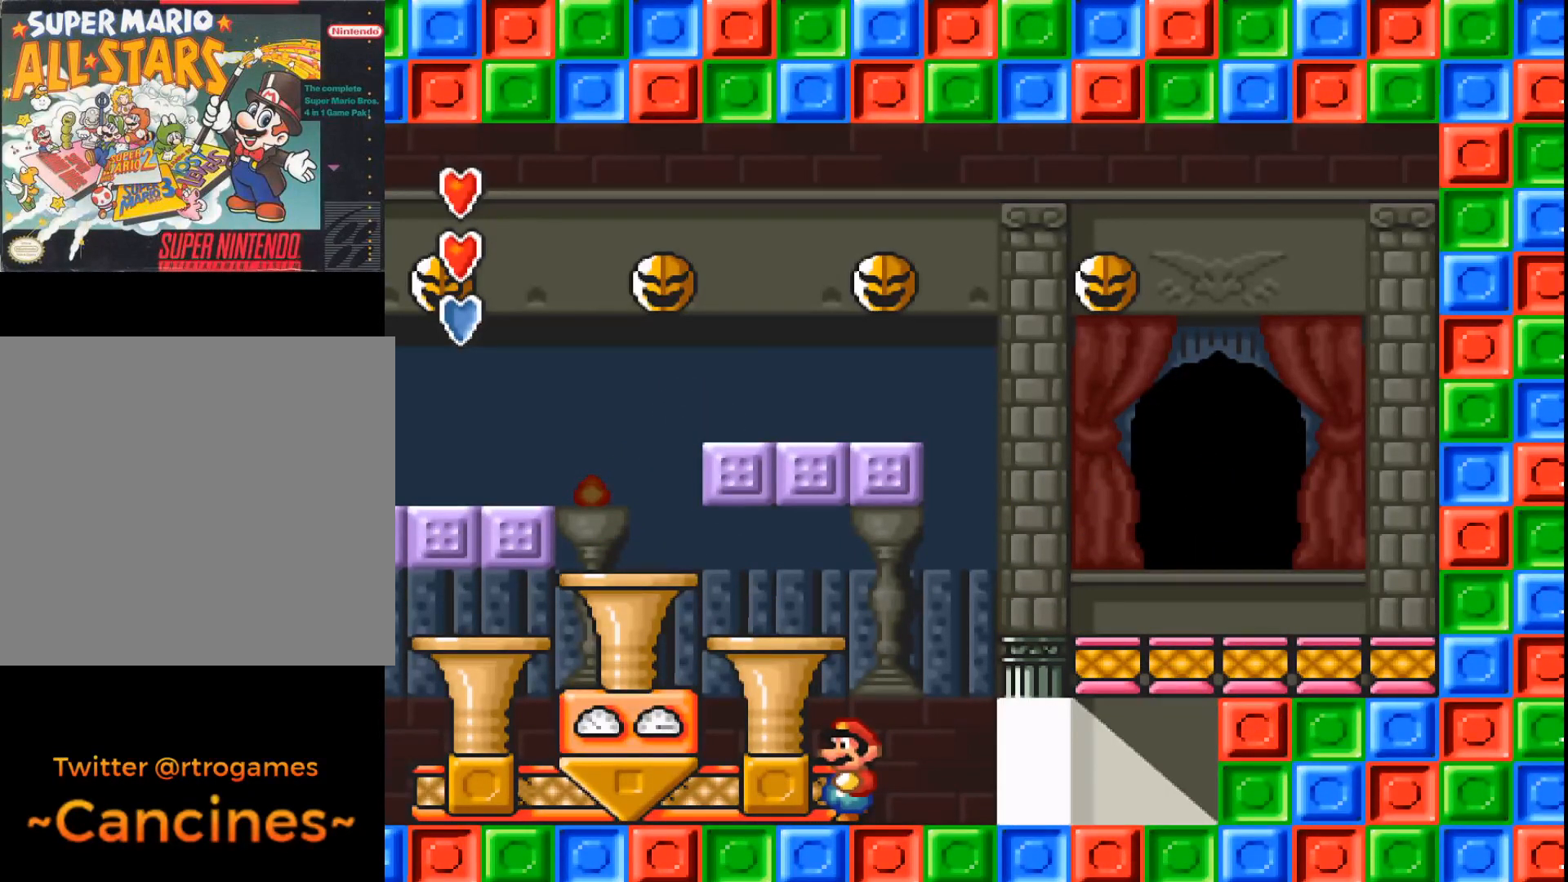
{"buttons": [], "events": []}
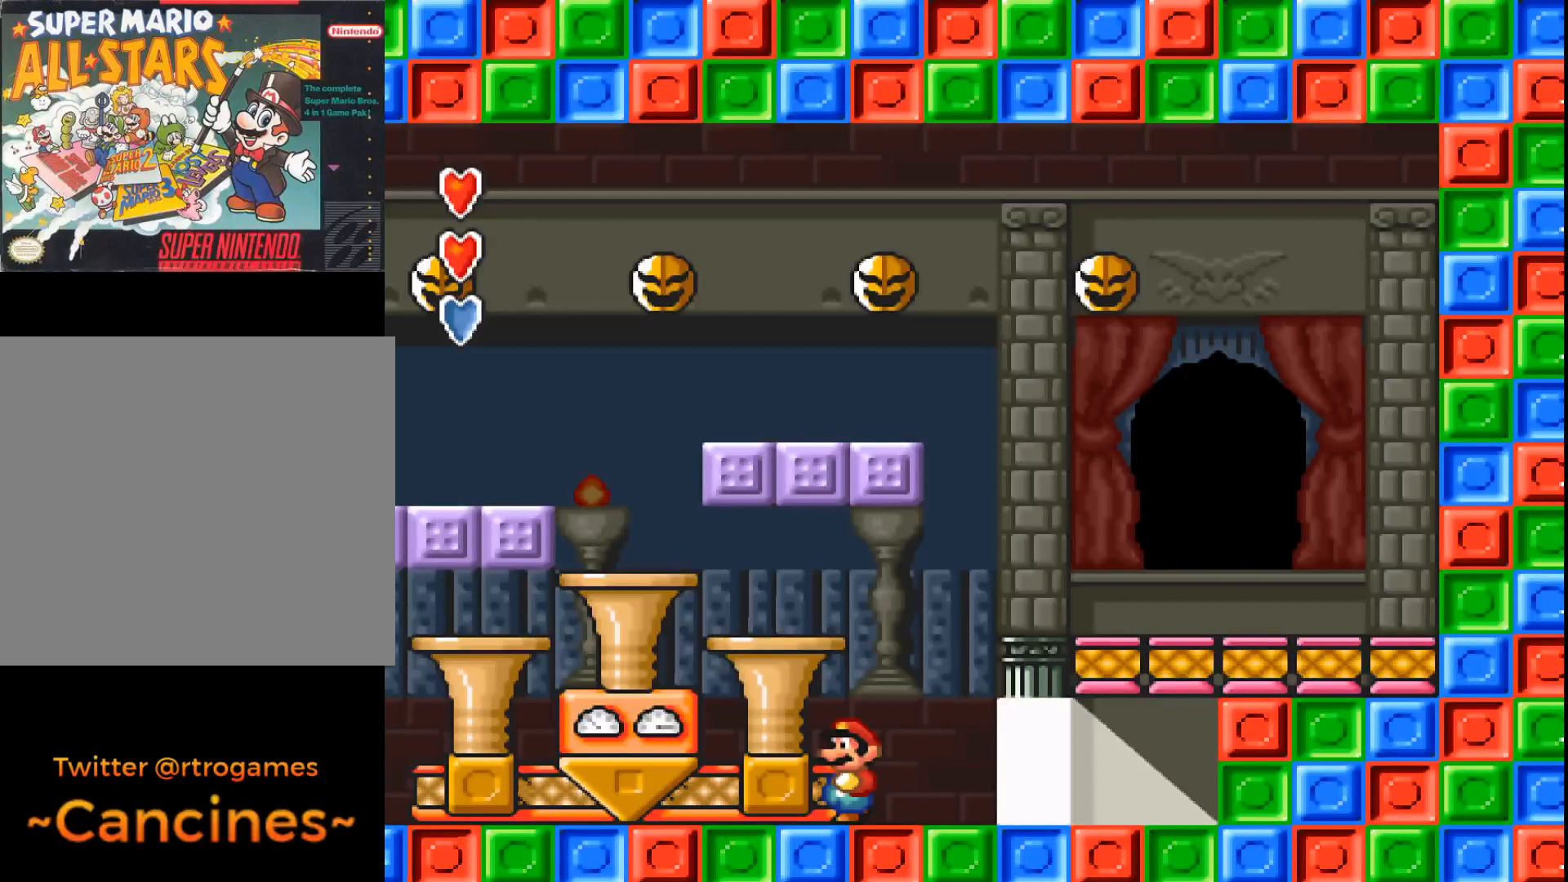
{"buttons": [], "events": []}
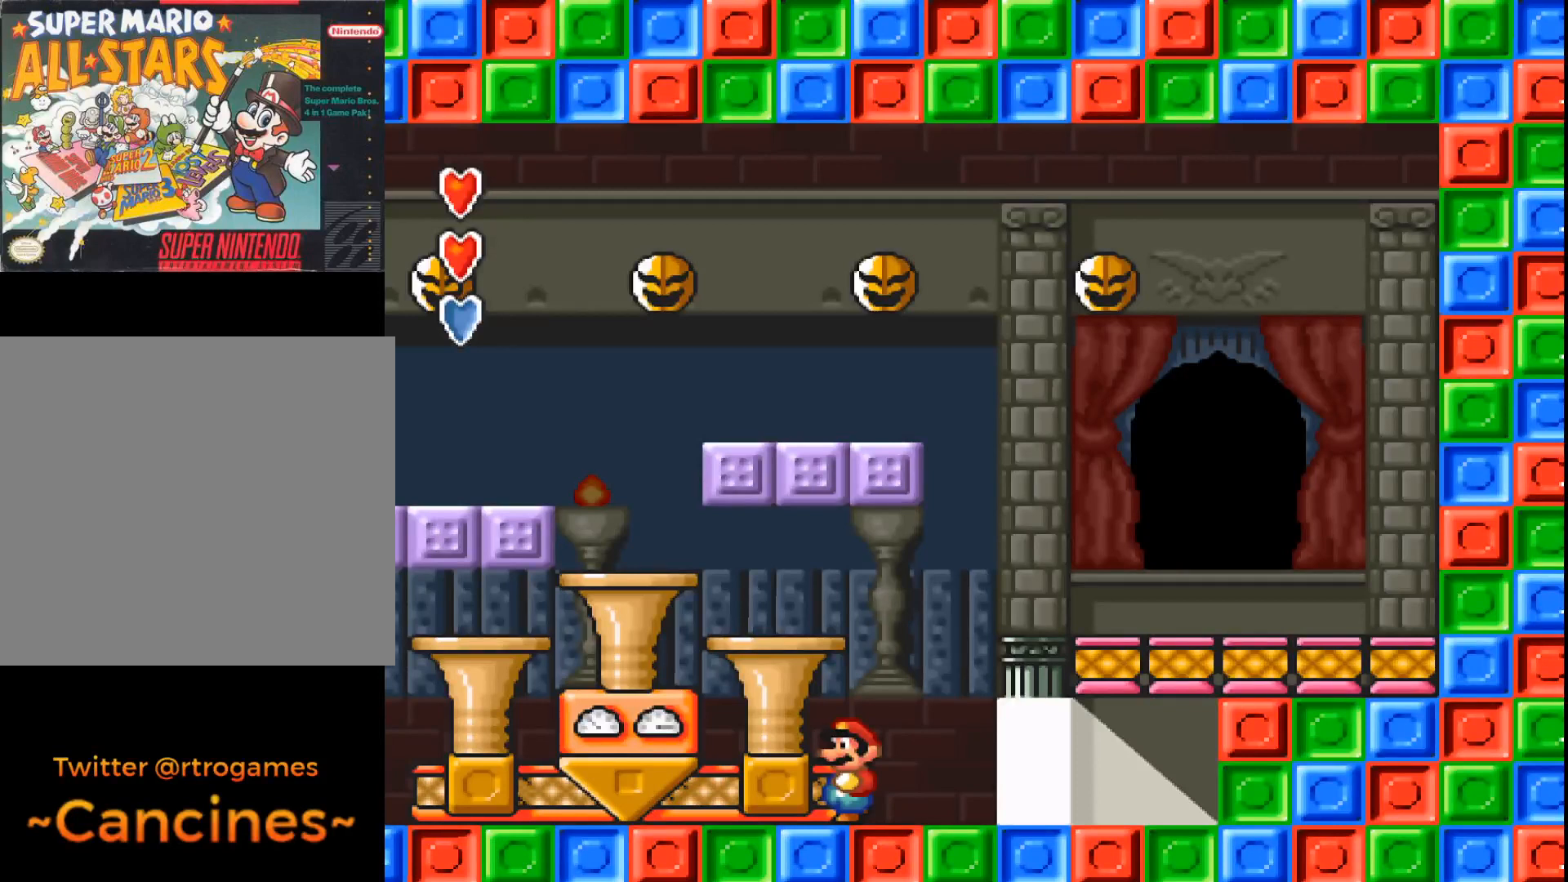
{"buttons": [], "events": []}
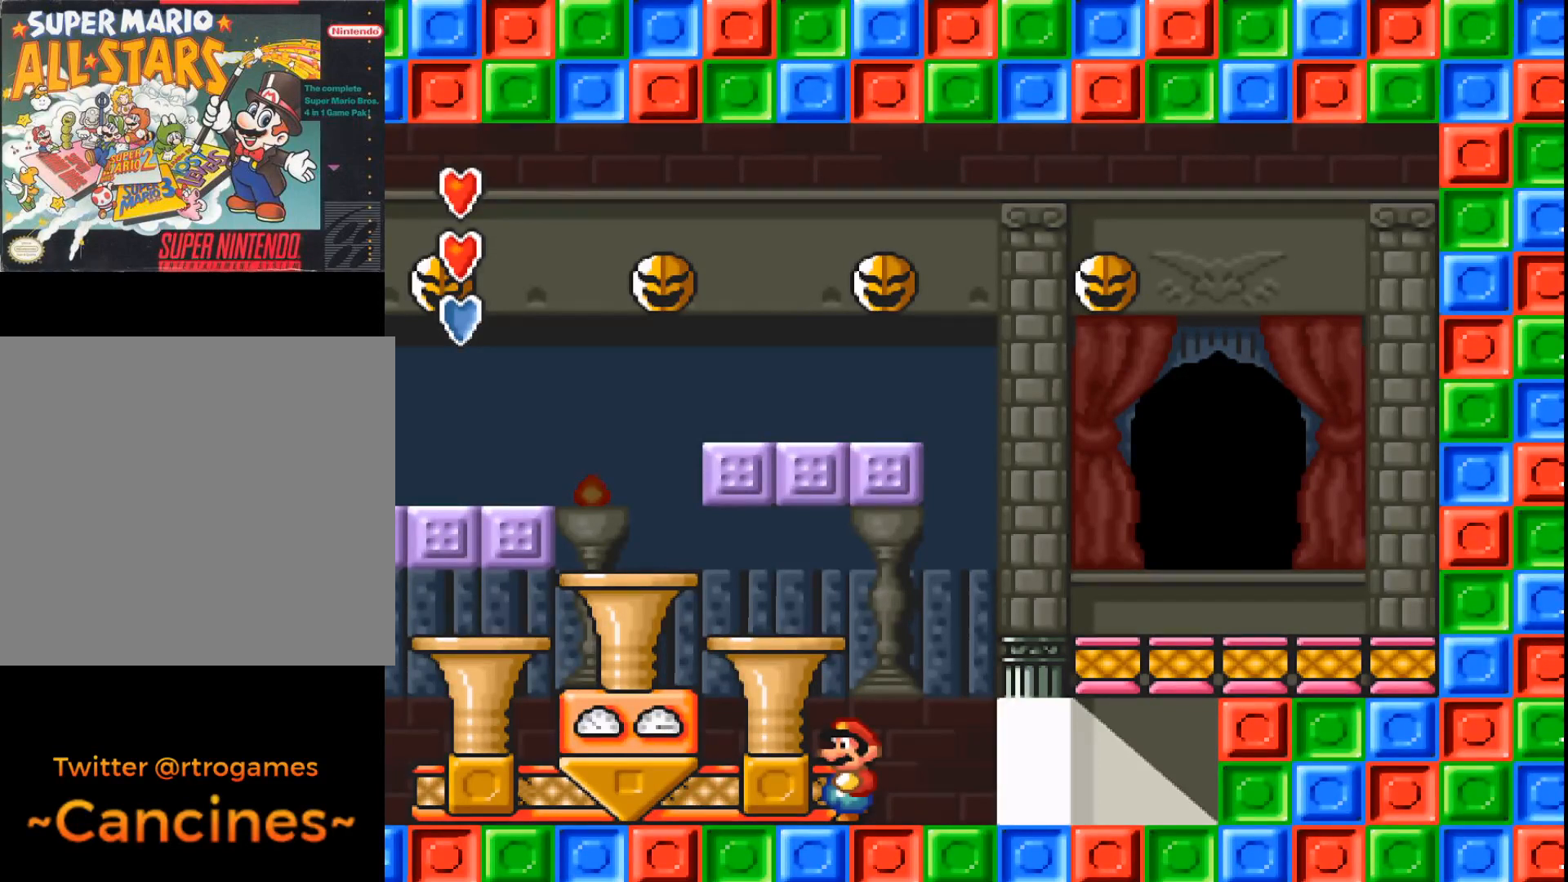
{"buttons": [], "events": []}
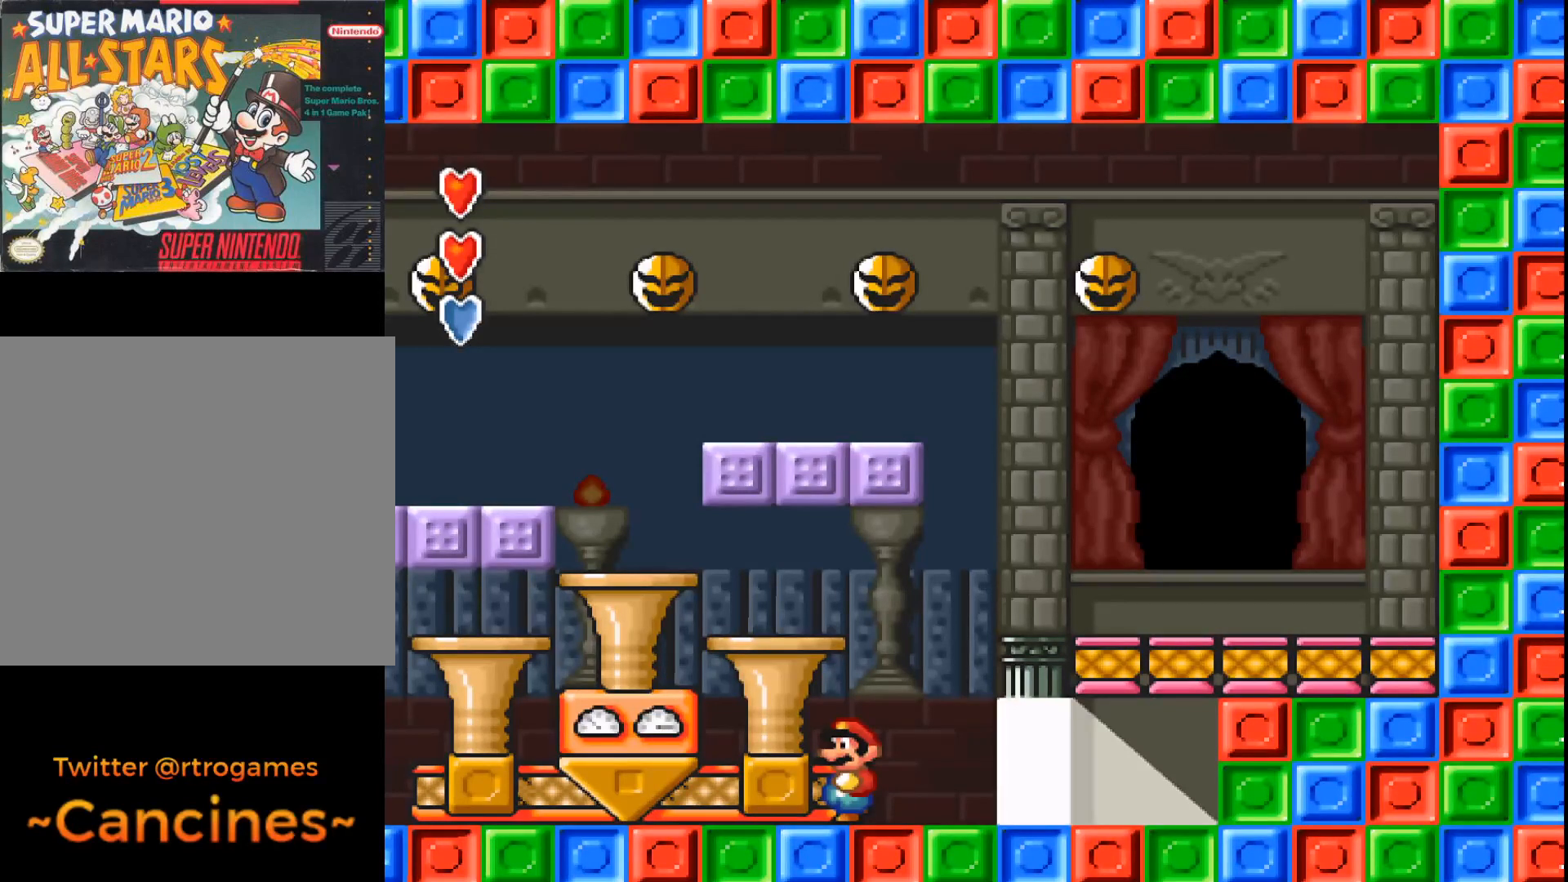
{"buttons": [], "events": []}
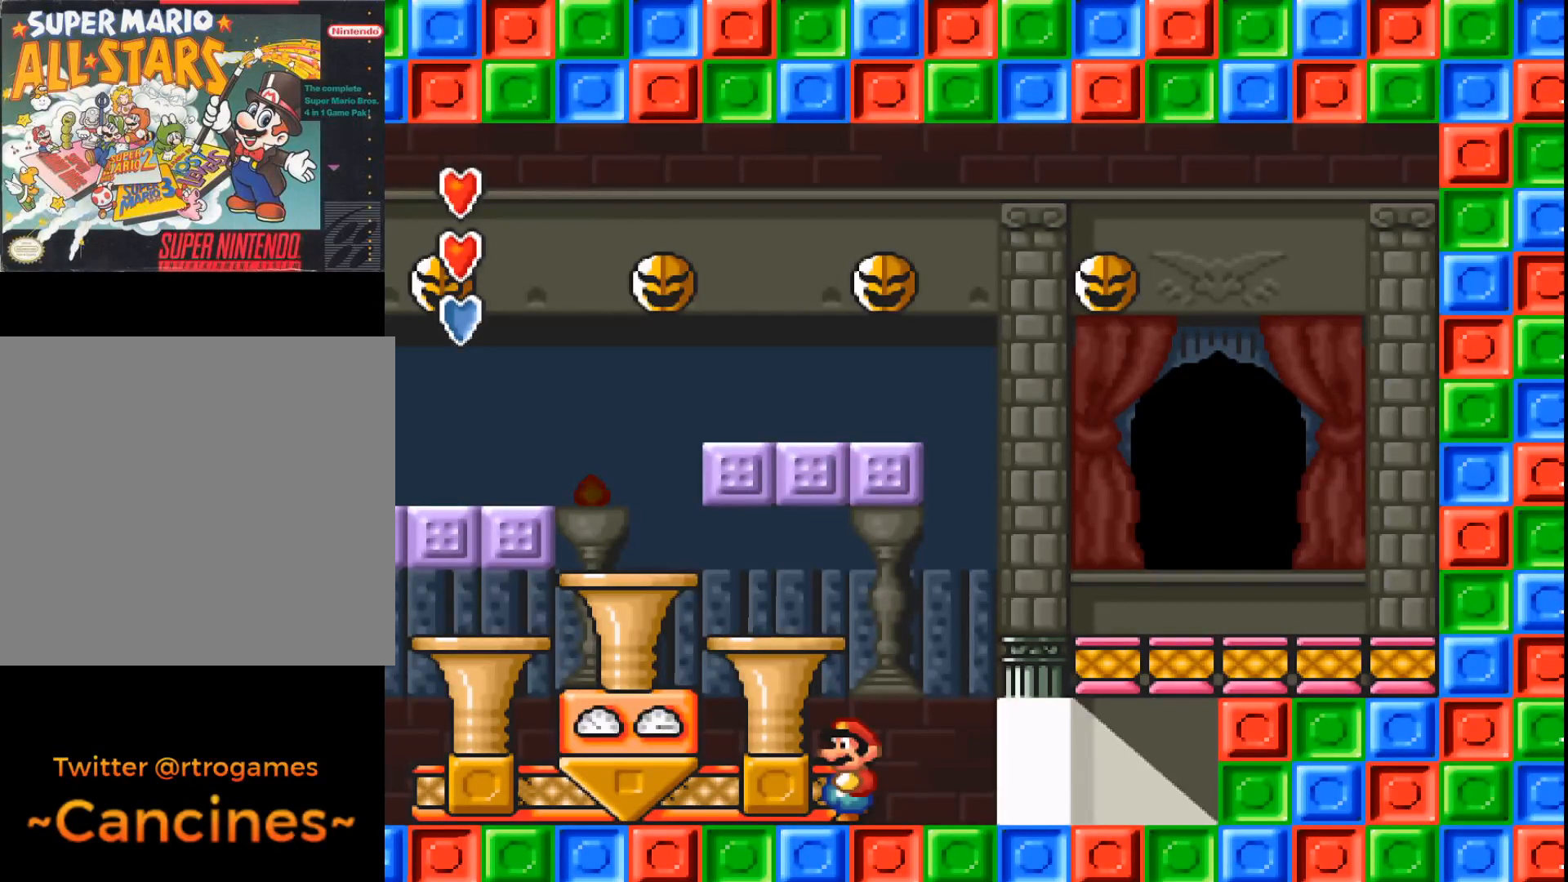
{"buttons": ["DPAD_RIGHT"], "events": [[233, "DPAD_RIGHT", "down"]]}
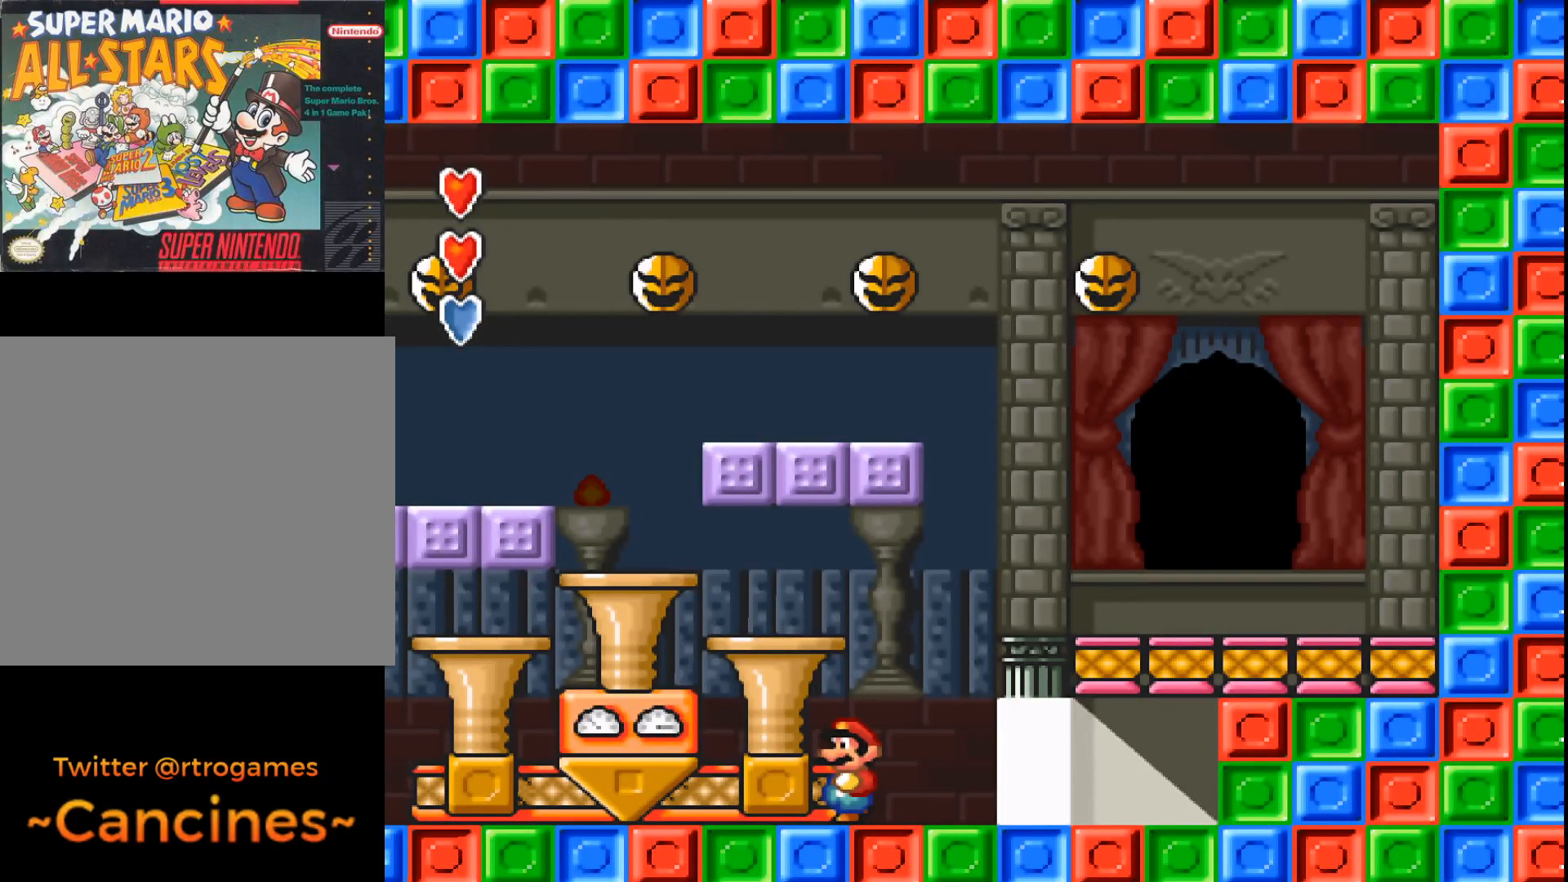
{"buttons": [], "events": [[100, "DPAD_RIGHT", "up"]]}
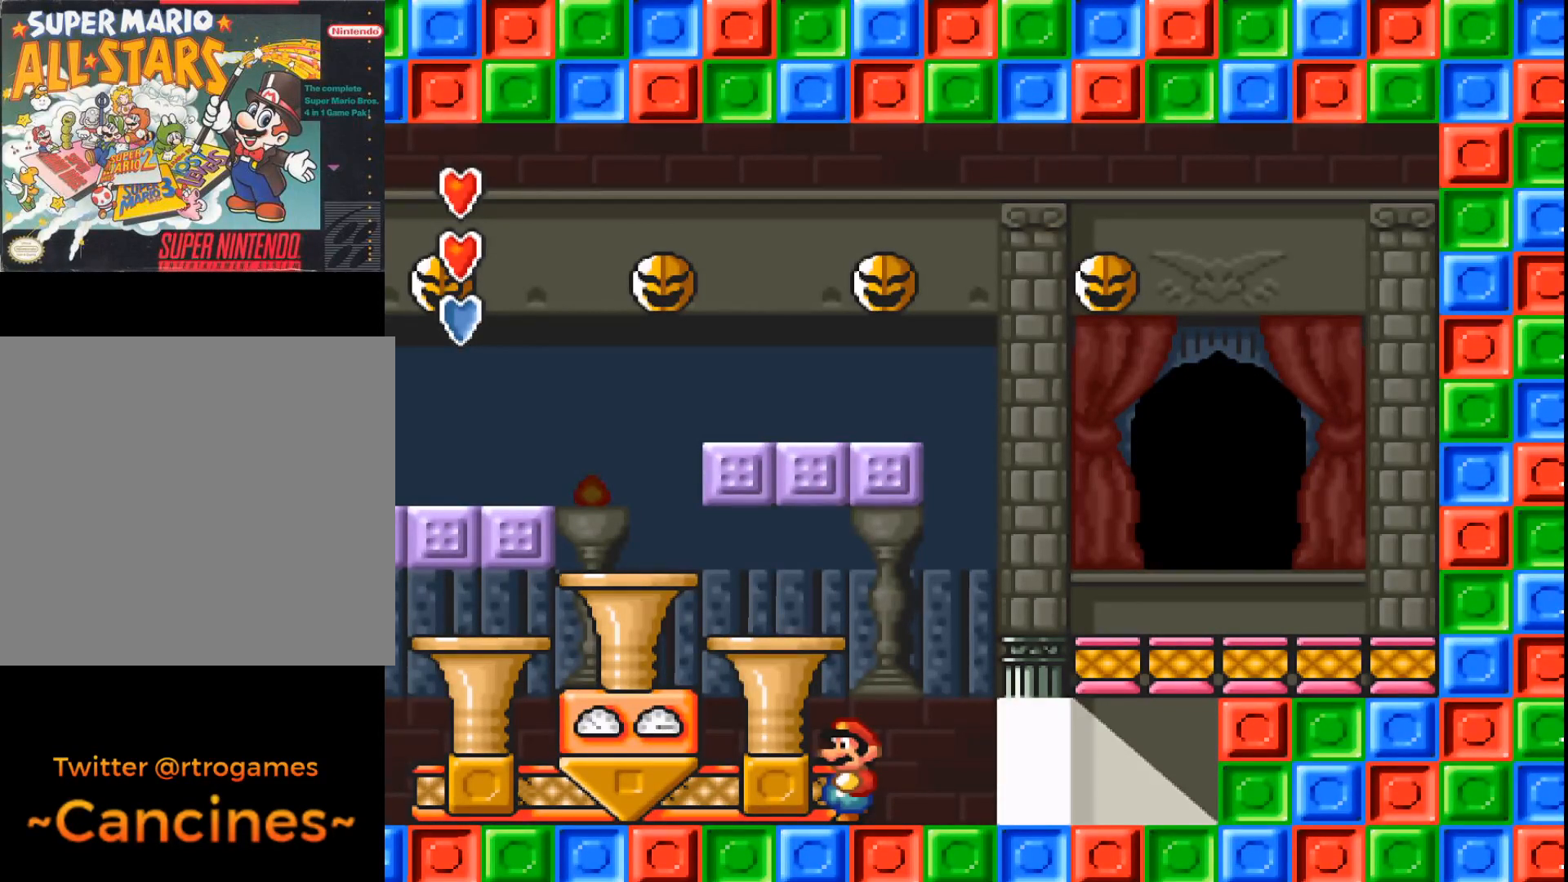
{"buttons": ["DPAD_RIGHT"], "events": [[233, "DPAD_RIGHT", "down"]]}
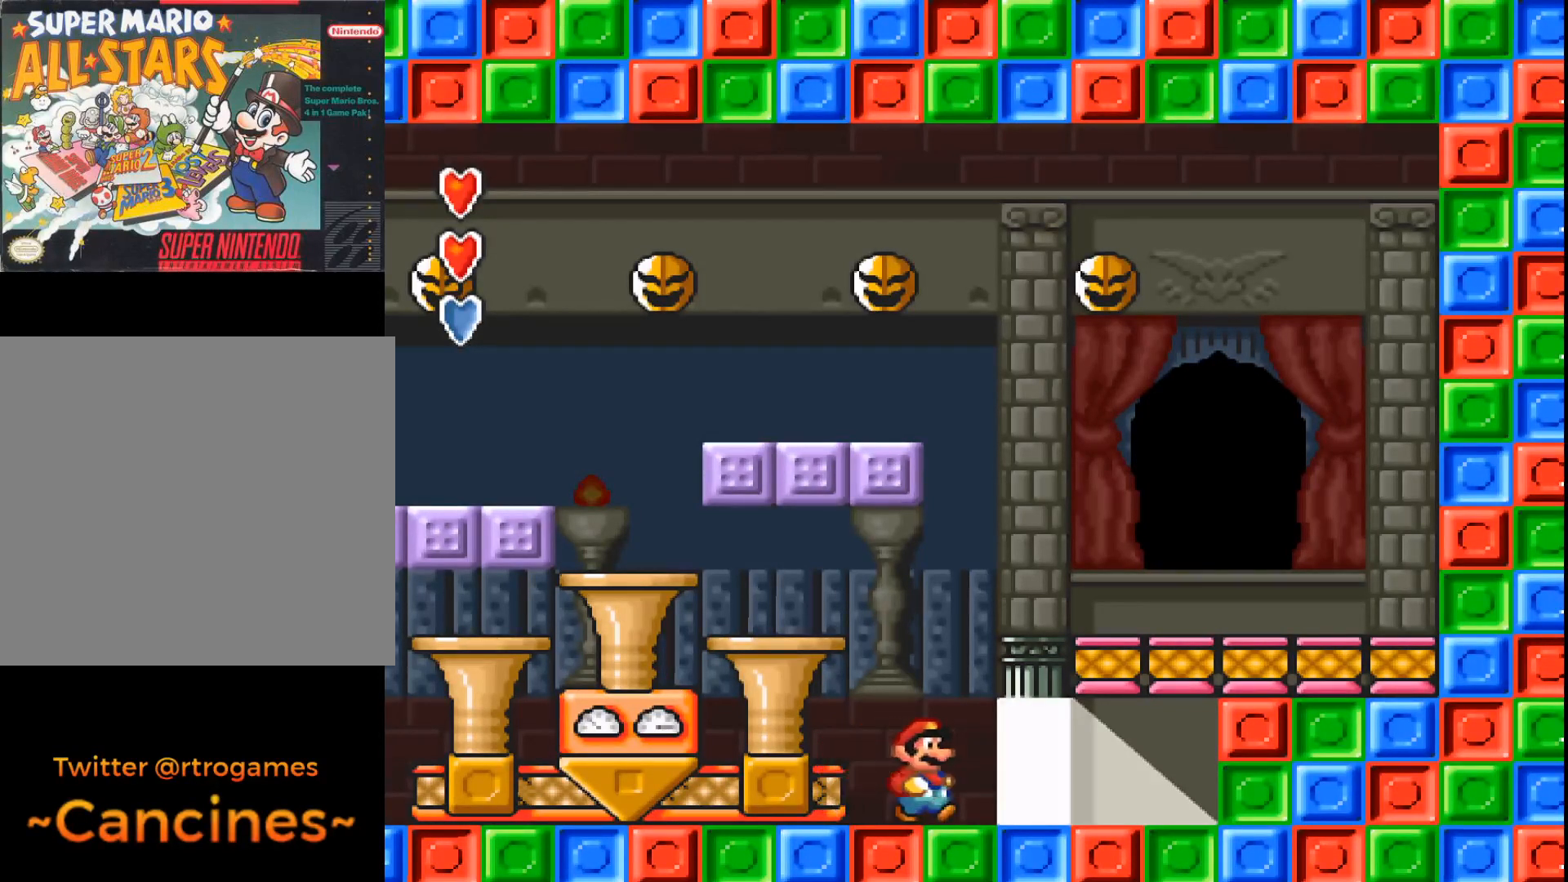
{"buttons": [], "events": [[200, "DPAD_RIGHT", "up"]]}
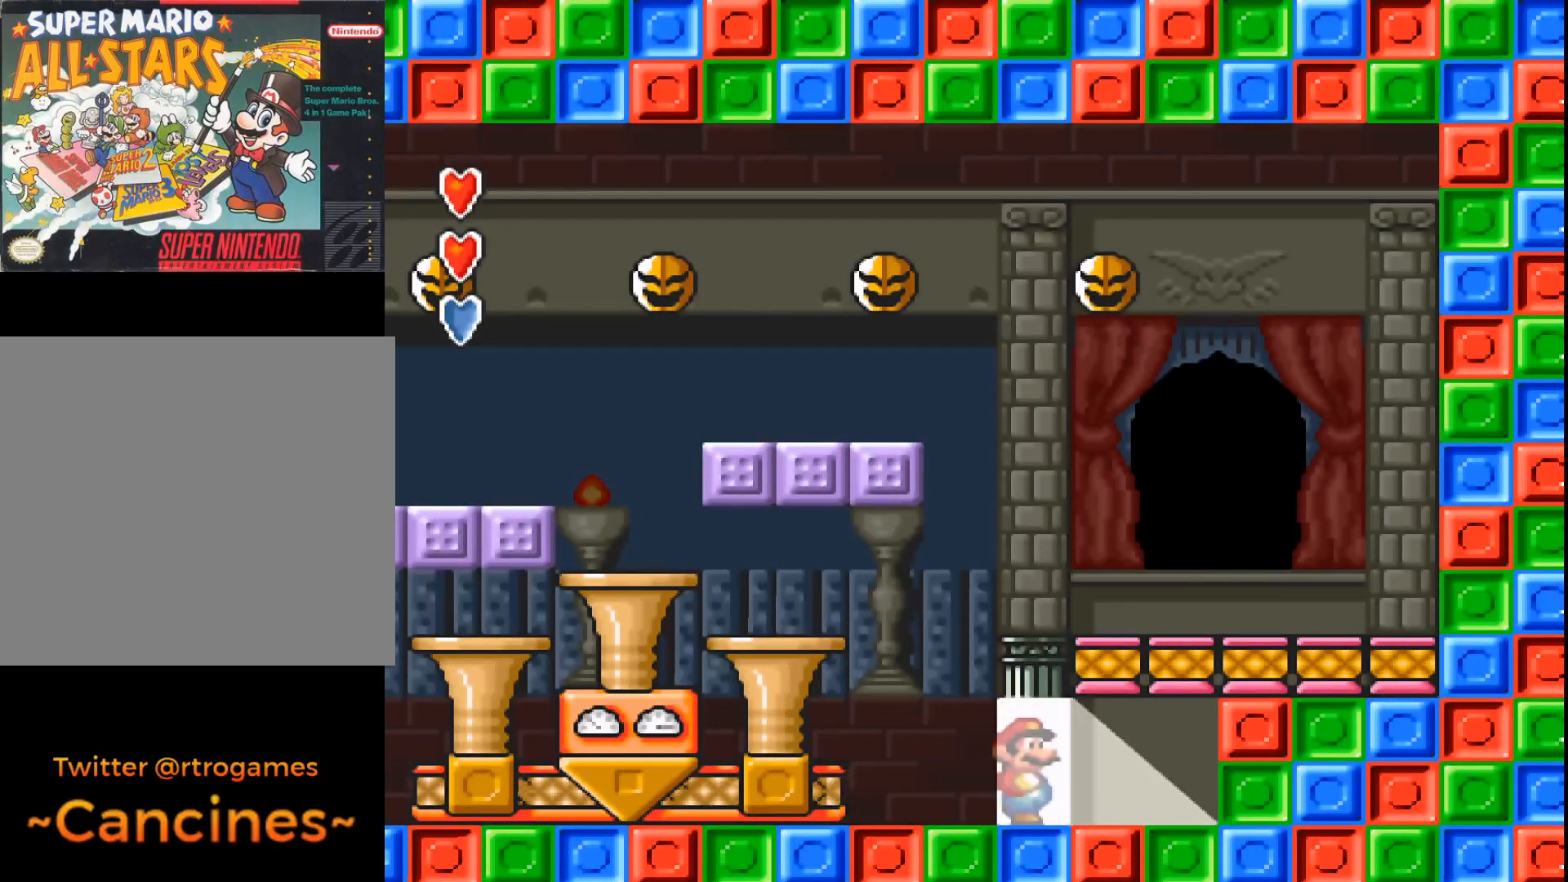
{"buttons": [], "events": [[67, "DPAD_LEFT", "down"], [133, "DPAD_LEFT", "up"], [400, "DPAD_RIGHT", "down"], [500, "DPAD_RIGHT", "up"]]}
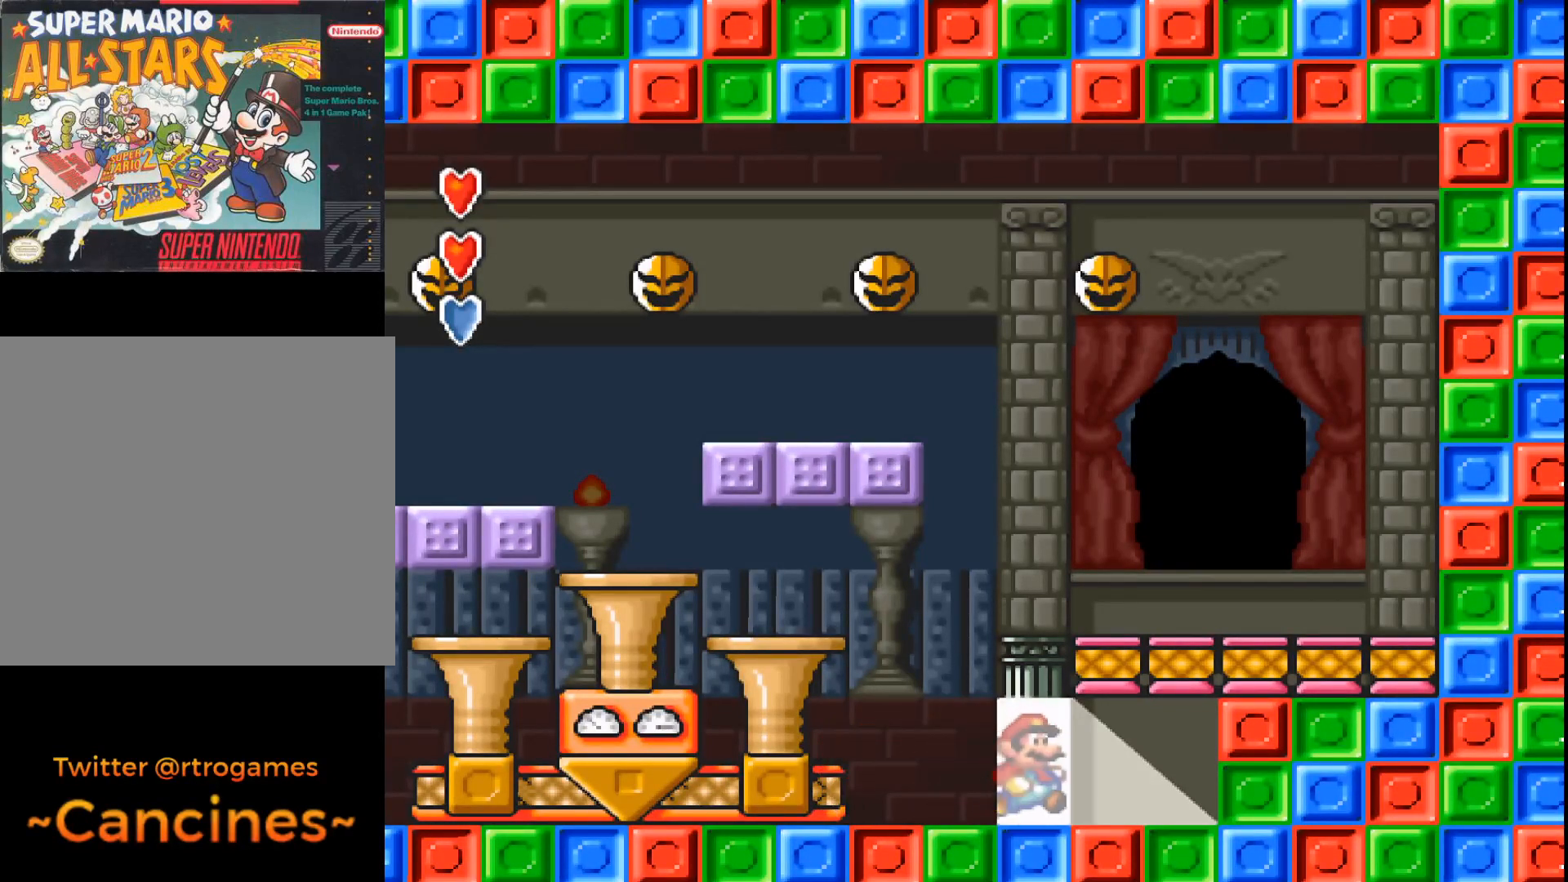
{"buttons": ["DPAD_UP"], "events": [[467, "DPAD_UP", "down"]]}
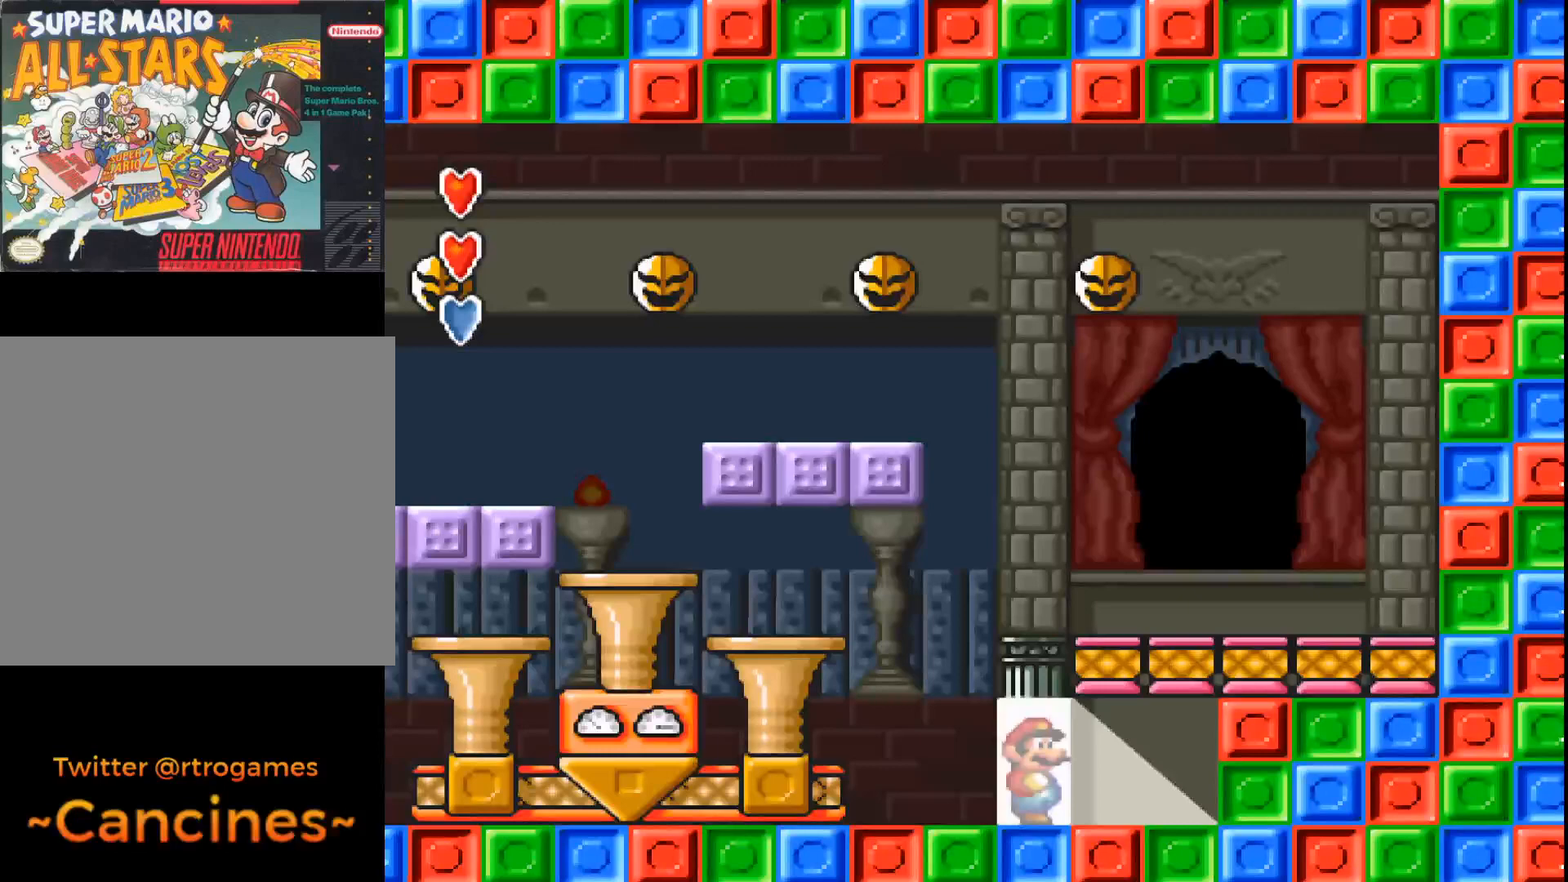
{"buttons": [], "events": [[167, "DPAD_UP", "up"]]}